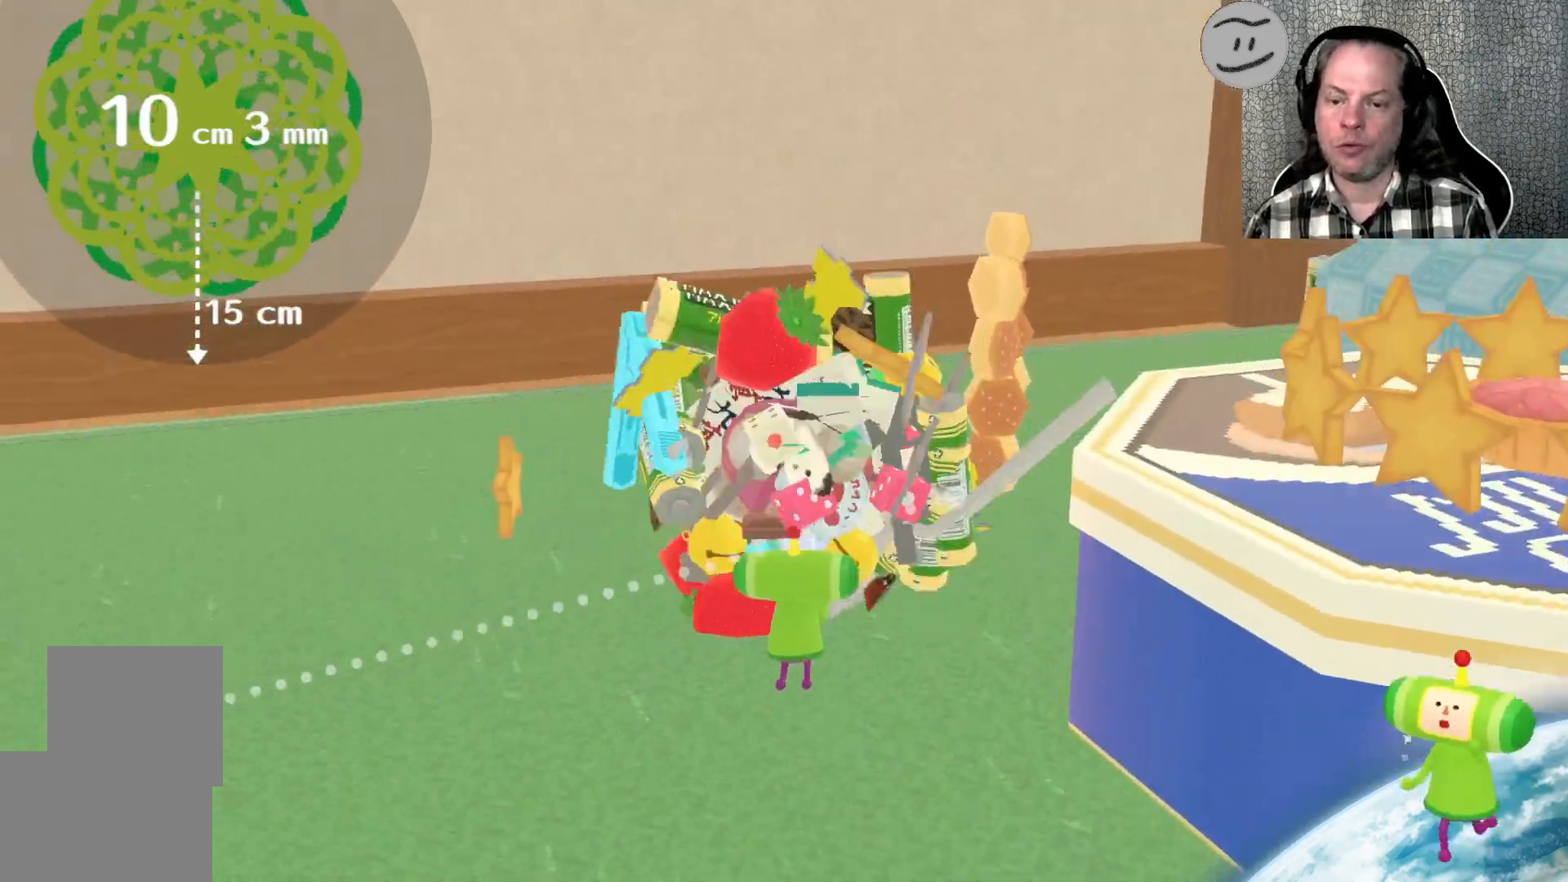
Gameplay with a controller (PlayStation layout); each line is a JSON object with the inputs held at the frame after it. "events" lists button and stick changes between this image and that frame as [ms after this image, input, new state], when the widget could be followed in between.
{"buttons": [], "left_stick": "up", "right_stick": "down-right", "events": [[400, "right_stick", "down-right"]]}
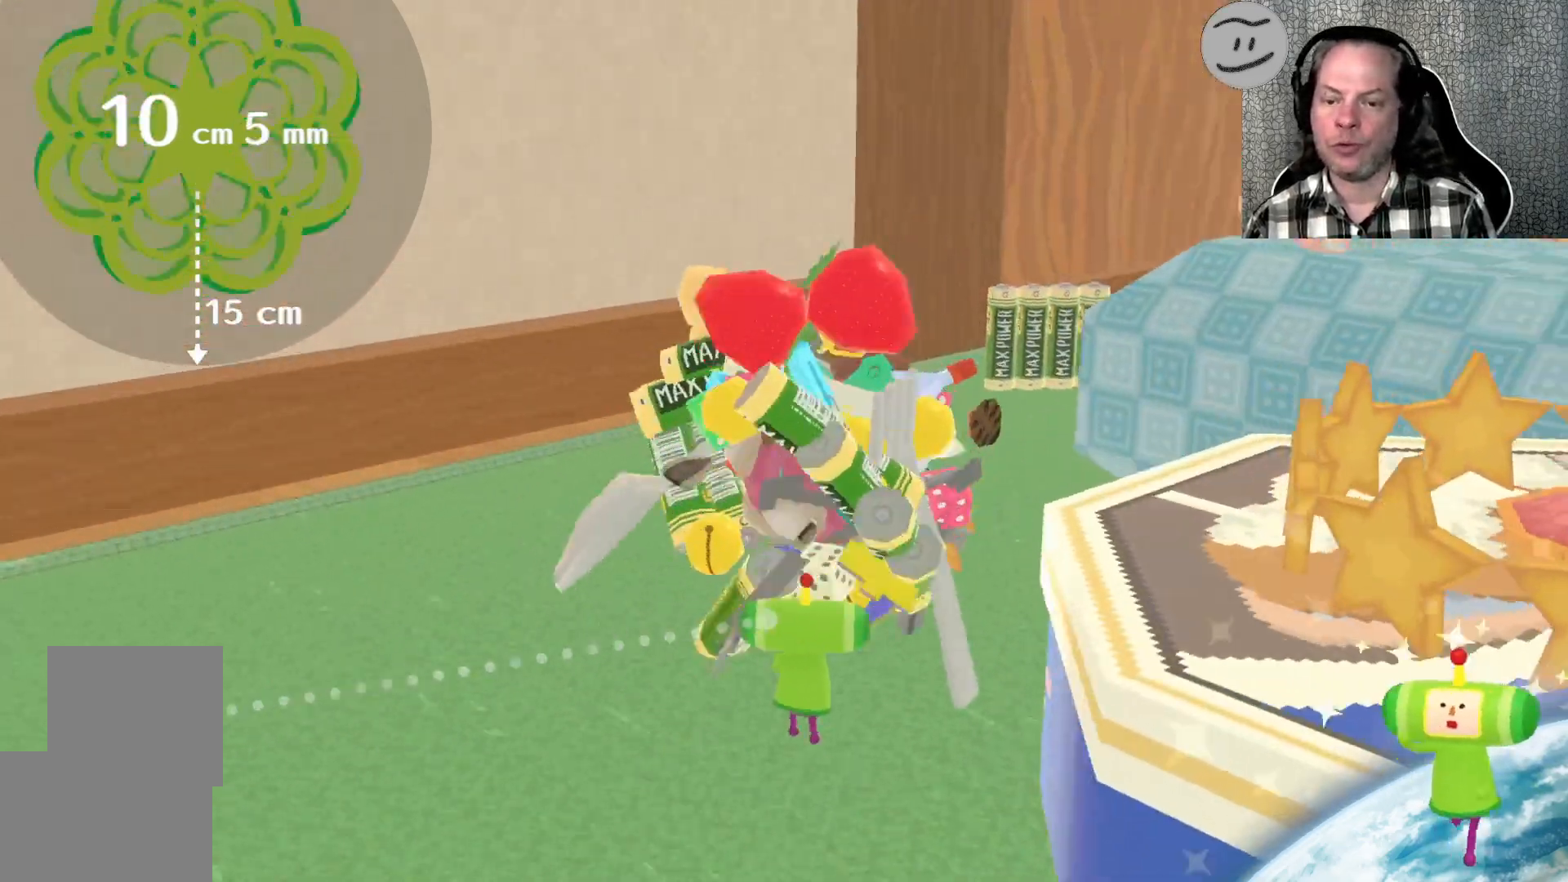
{"buttons": [], "left_stick": "up-left", "right_stick": "up-right", "events": [[400, "right_stick", "up-right"], [433, "left_stick", "up-left"]]}
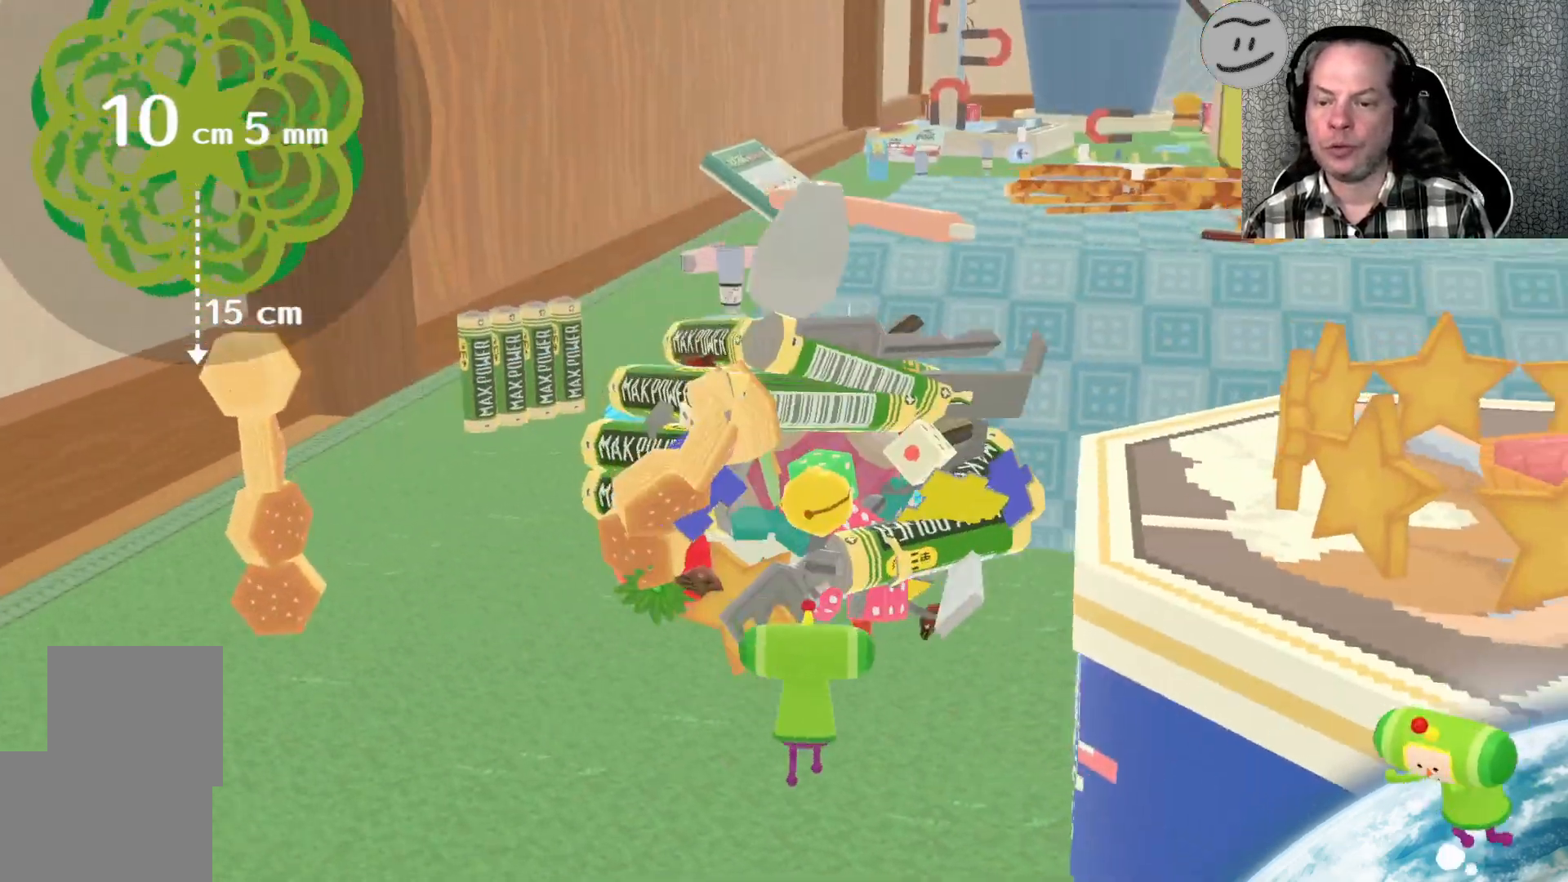
{"buttons": [], "left_stick": "up", "right_stick": "up-right", "events": [[100, "right_stick", "up-left"], [333, "right_stick", "up"], [433, "right_stick", "up-right"], [500, "left_stick", "up"]]}
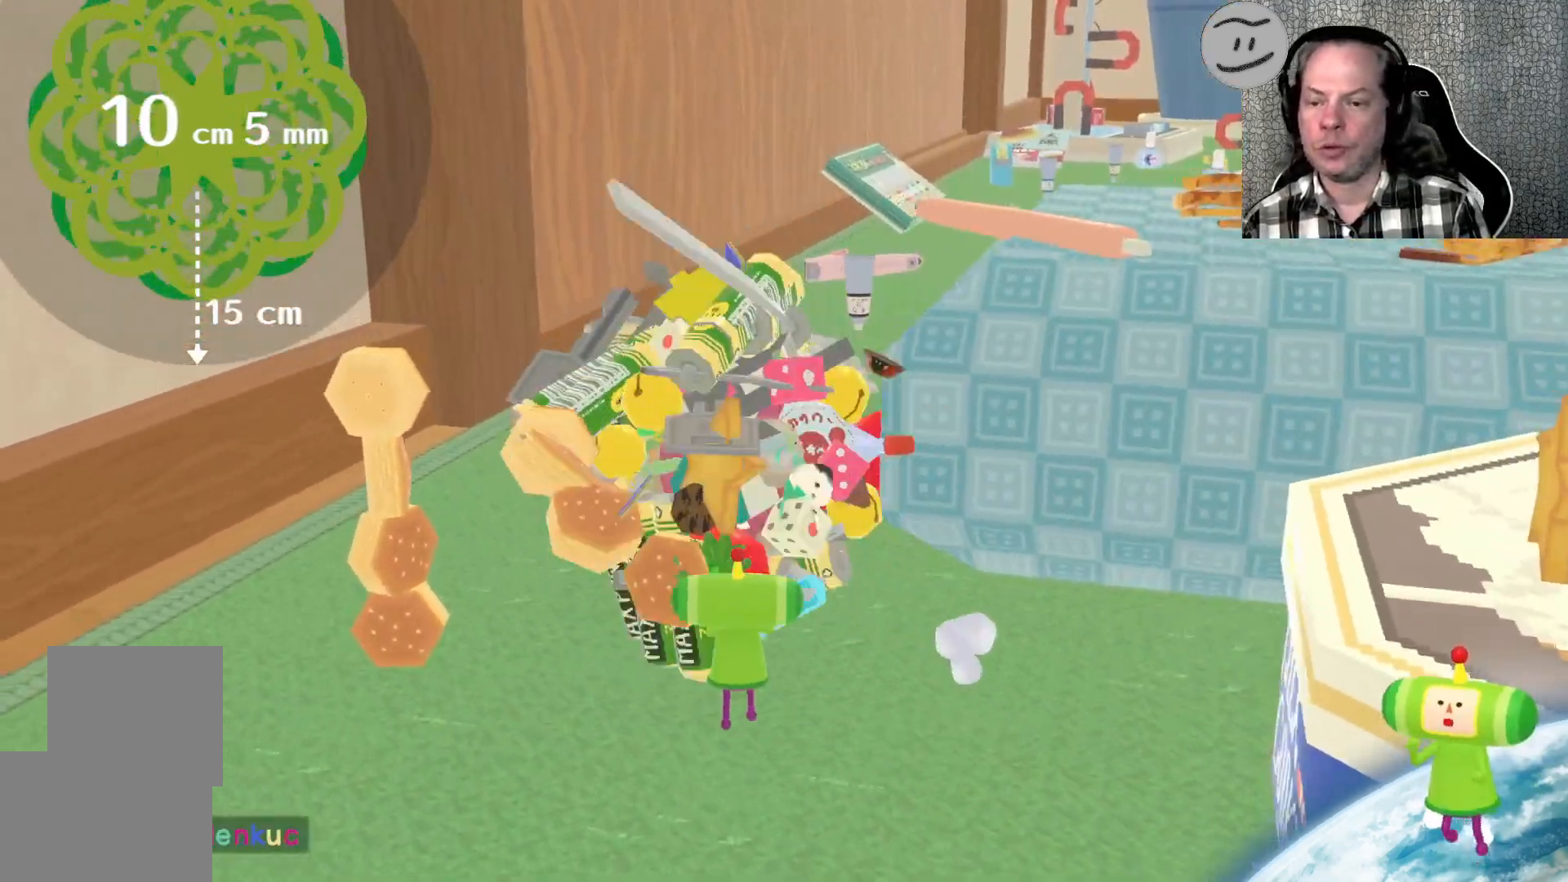
{"buttons": [], "left_stick": "up", "right_stick": "right", "events": [[400, "right_stick", "right"]]}
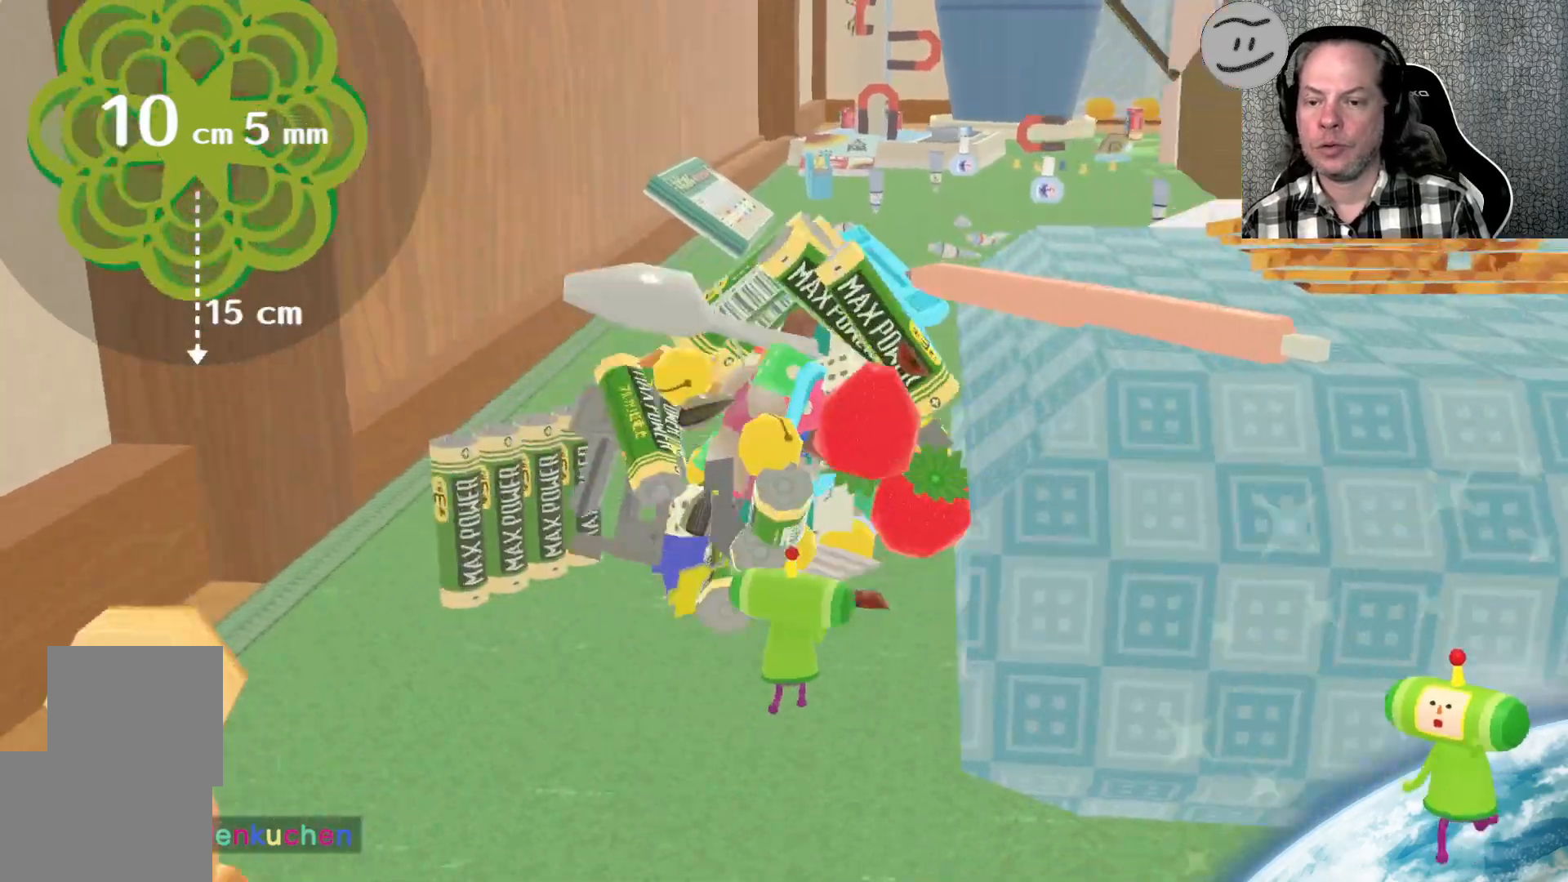
{"buttons": [], "left_stick": "up-left", "right_stick": "left", "events": [[33, "right_stick", "down-right"], [167, "right_stick", "down-left"], [367, "right_stick", "left"], [467, "left_stick", "up-left"]]}
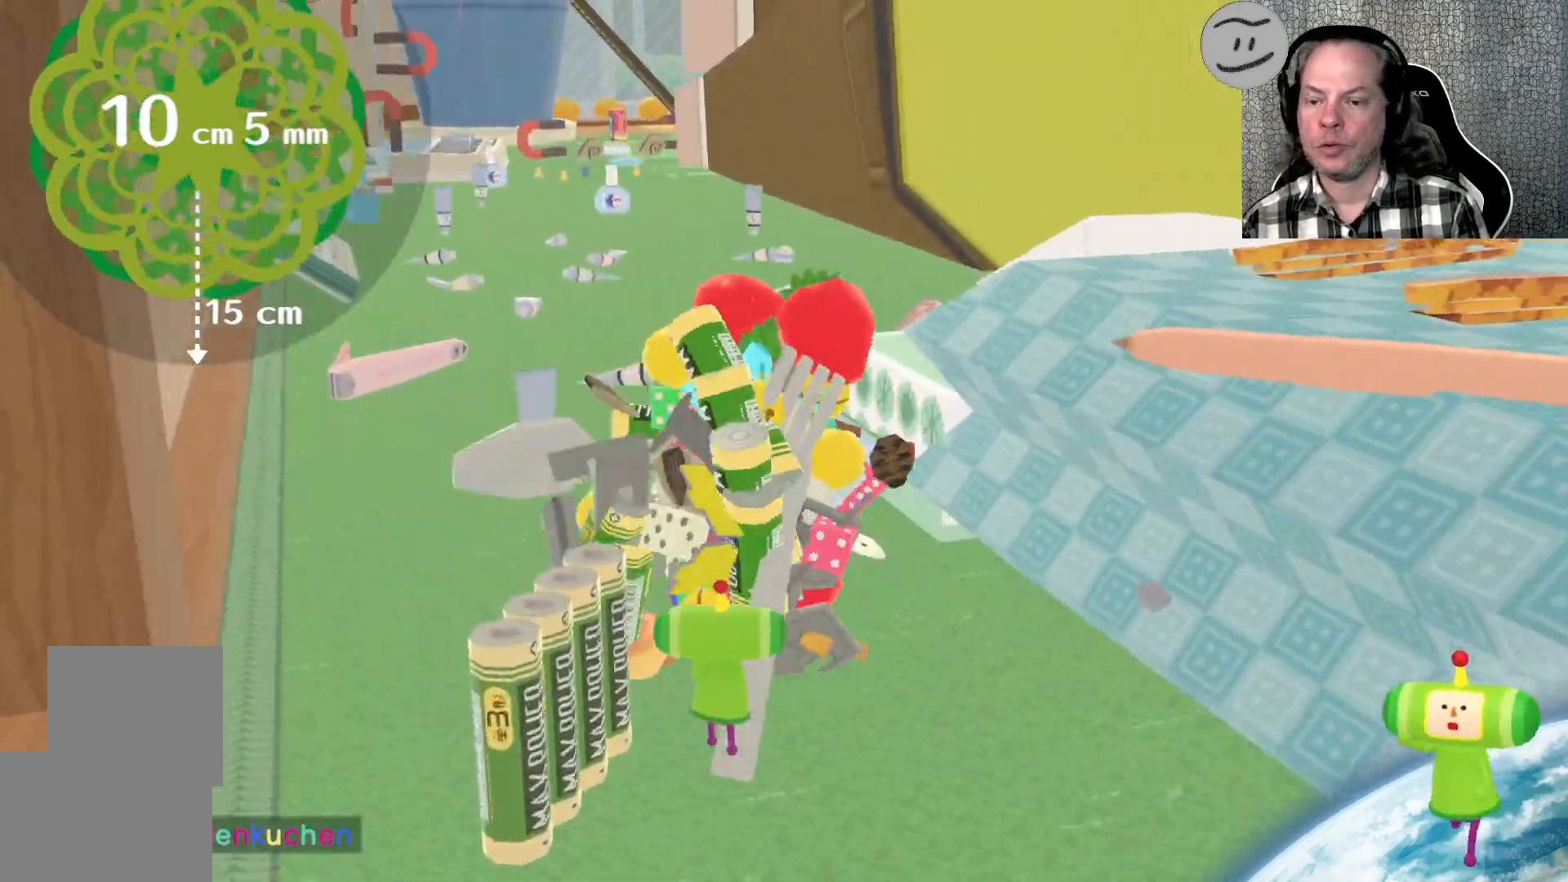
{"buttons": [], "left_stick": "up-left", "right_stick": "up", "events": [[33, "right_stick", "up-left"], [367, "right_stick", "up"]]}
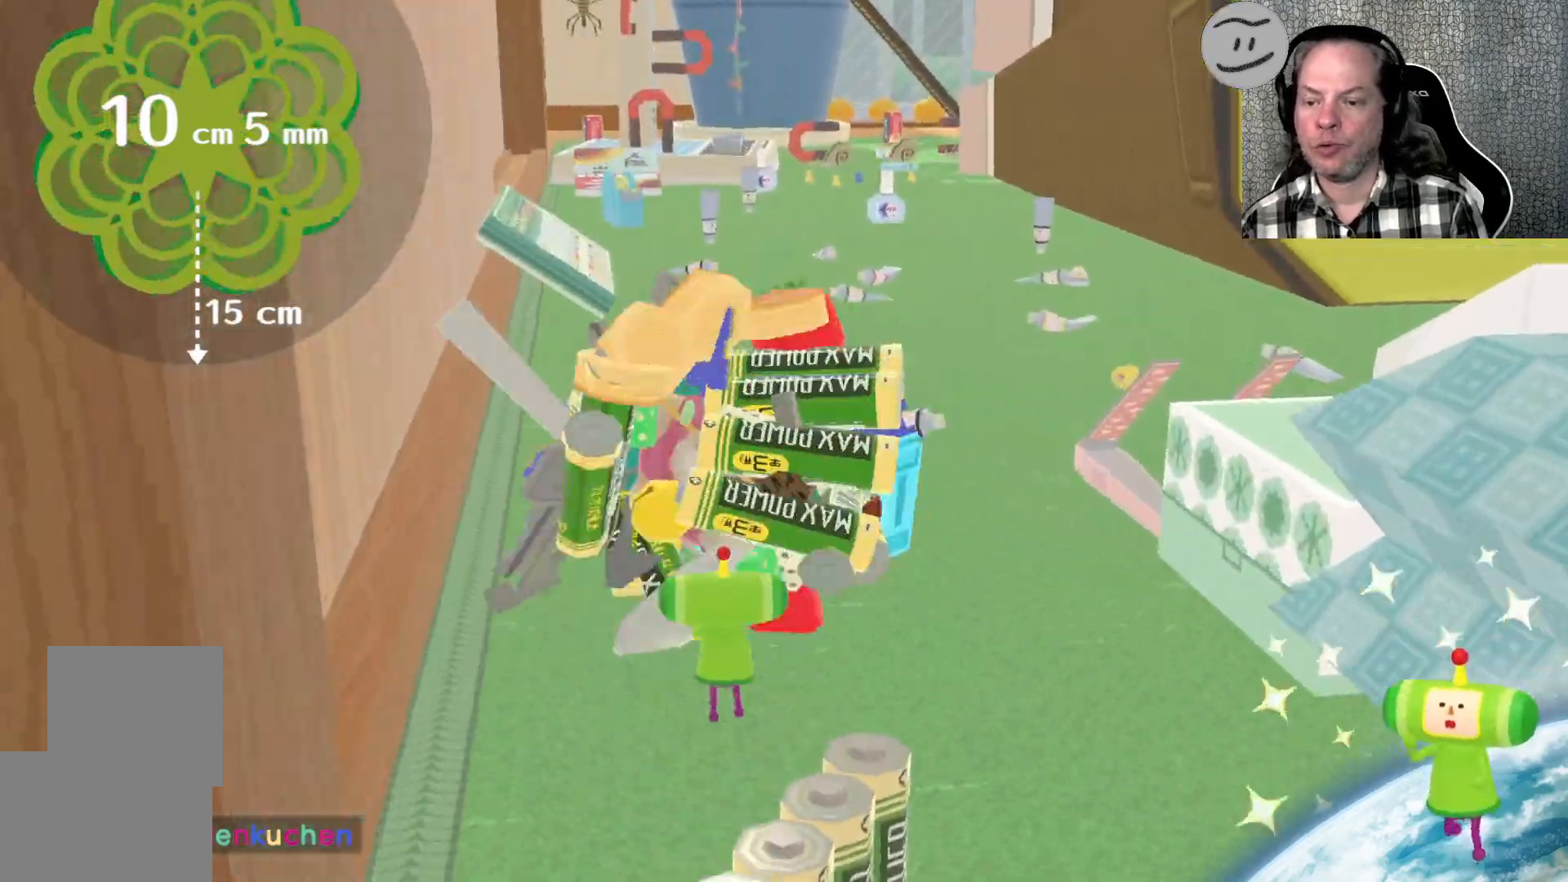
{"buttons": [], "left_stick": "right", "right_stick": "down", "events": [[233, "left_stick", "up"], [300, "right_stick", "up-right"], [400, "left_stick", "right"], [467, "right_stick", "down"]]}
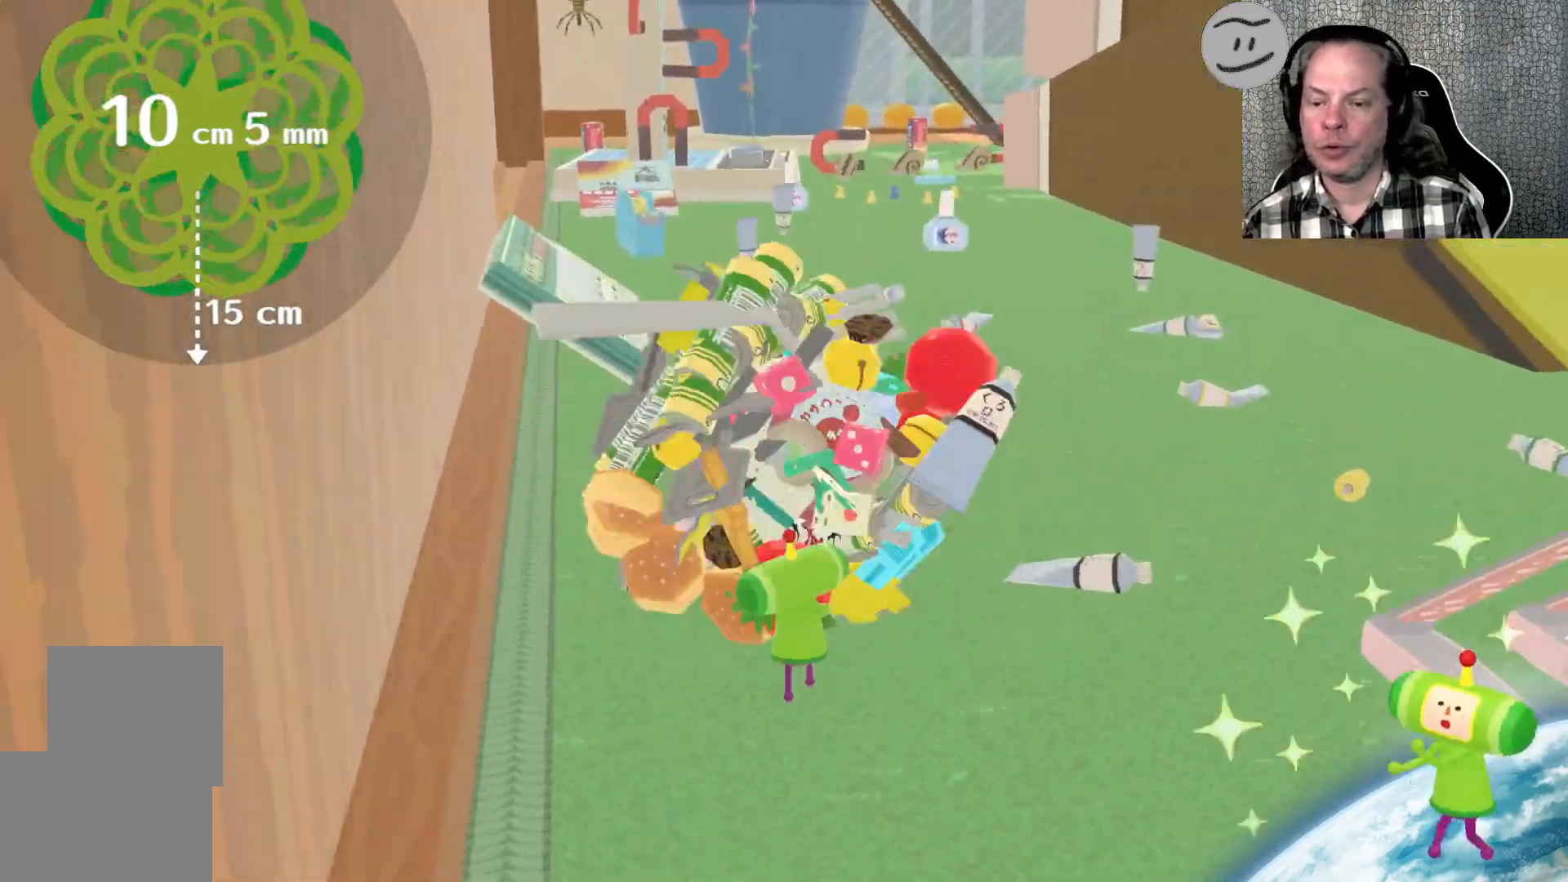
{"buttons": [], "left_stick": "down-right", "right_stick": "down", "events": [[100, "left_stick", "down-right"]]}
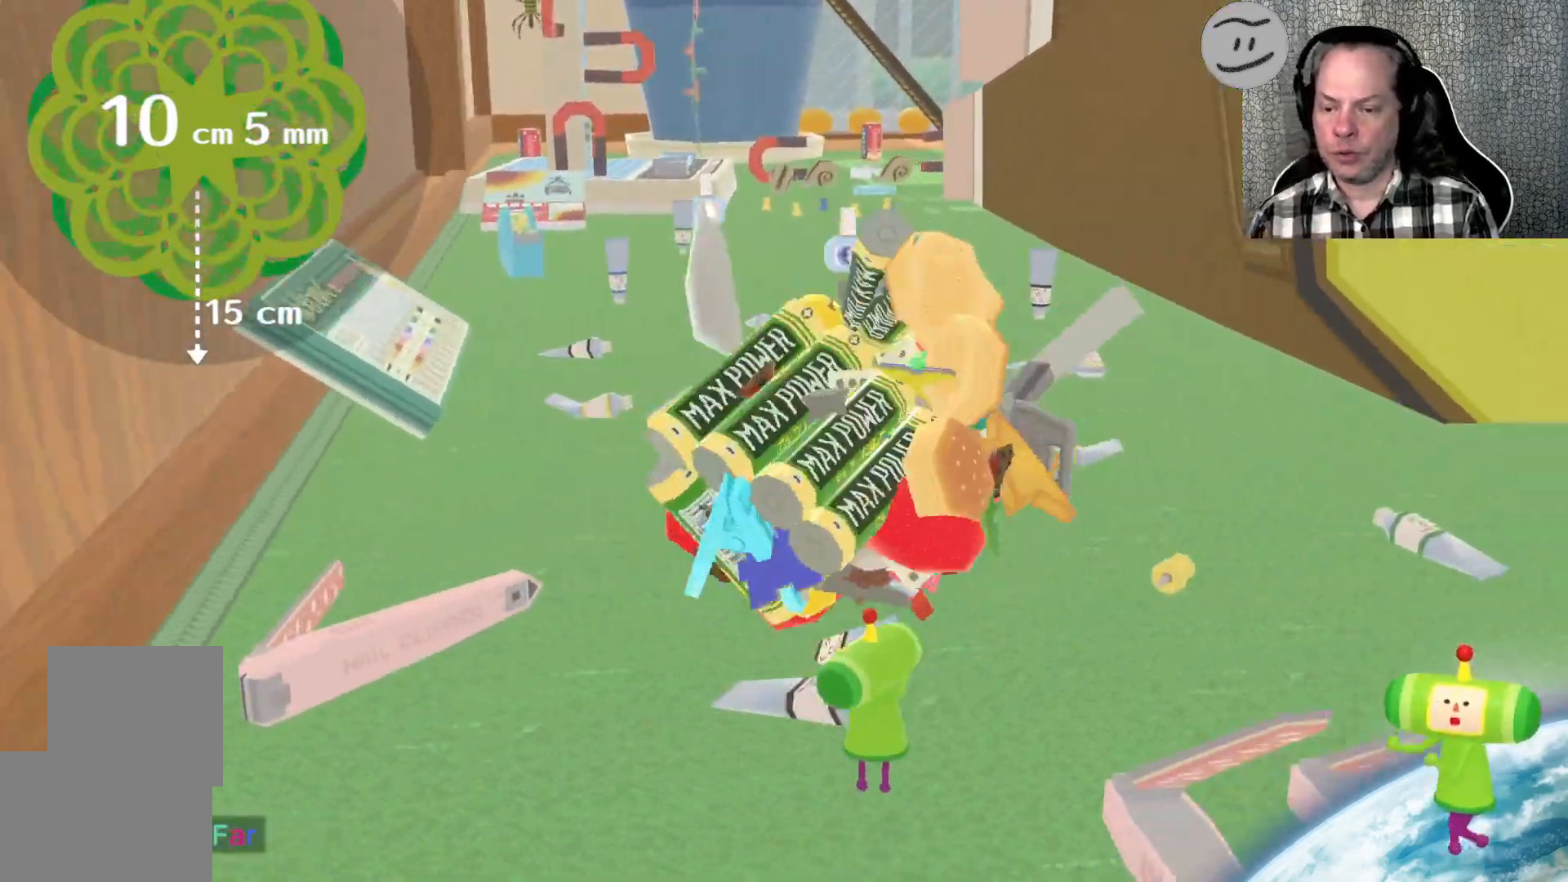
{"buttons": ["L3"], "left_stick": "down-left", "right_stick": "down-left", "events": [[233, "L3", "down"], [233, "left_stick", "down-left"], [300, "right_stick", "down-left"]]}
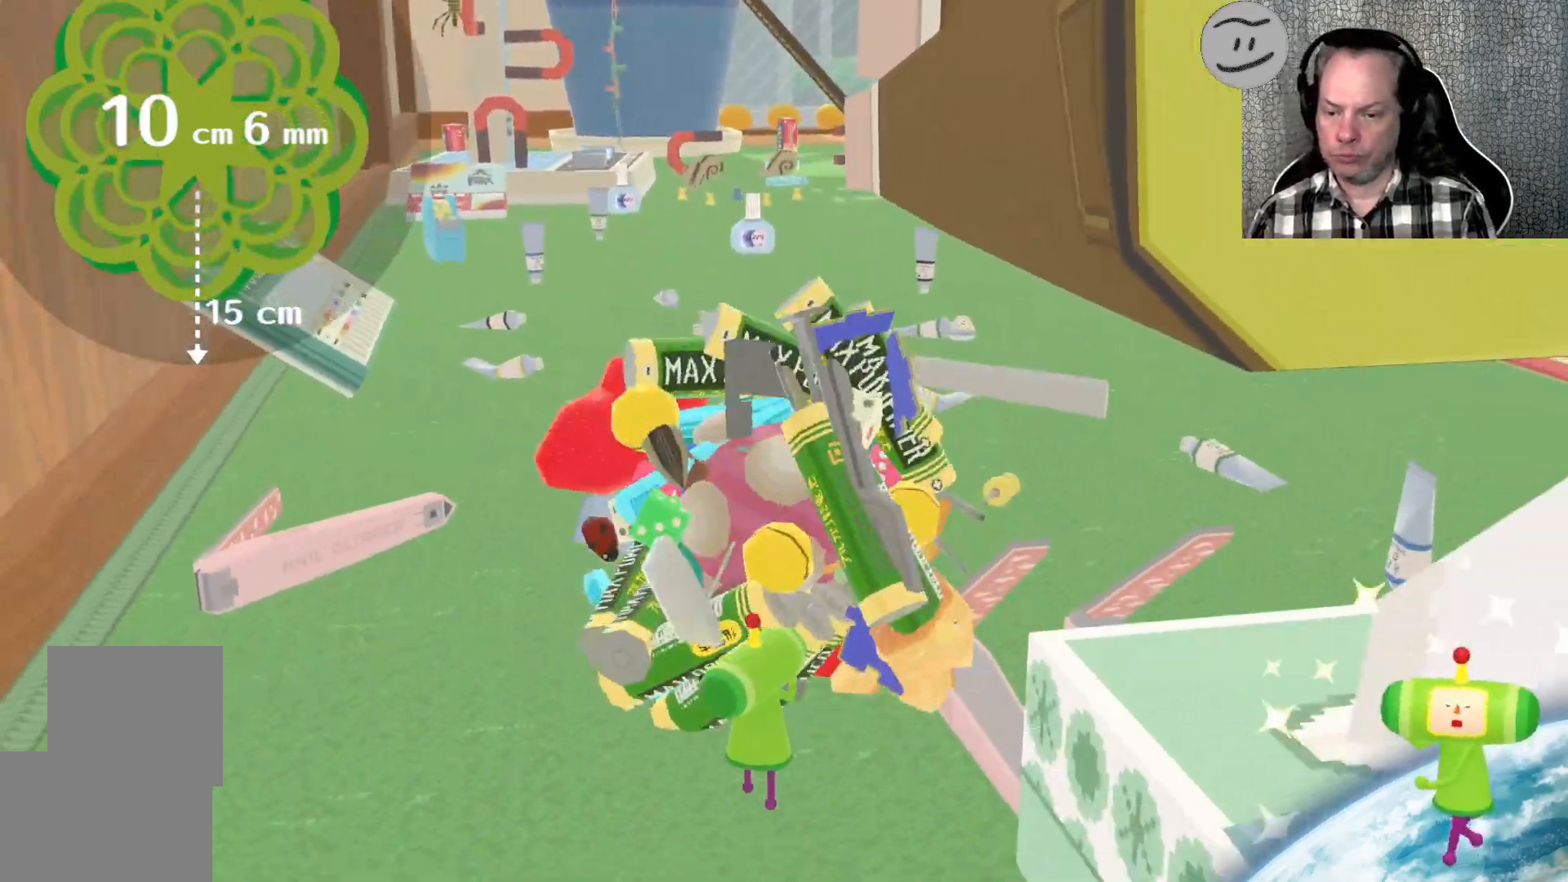
{"buttons": [], "left_stick": "down", "right_stick": "down", "events": [[67, "L3", "up"], [200, "left_stick", "down"], [200, "right_stick", "down"]]}
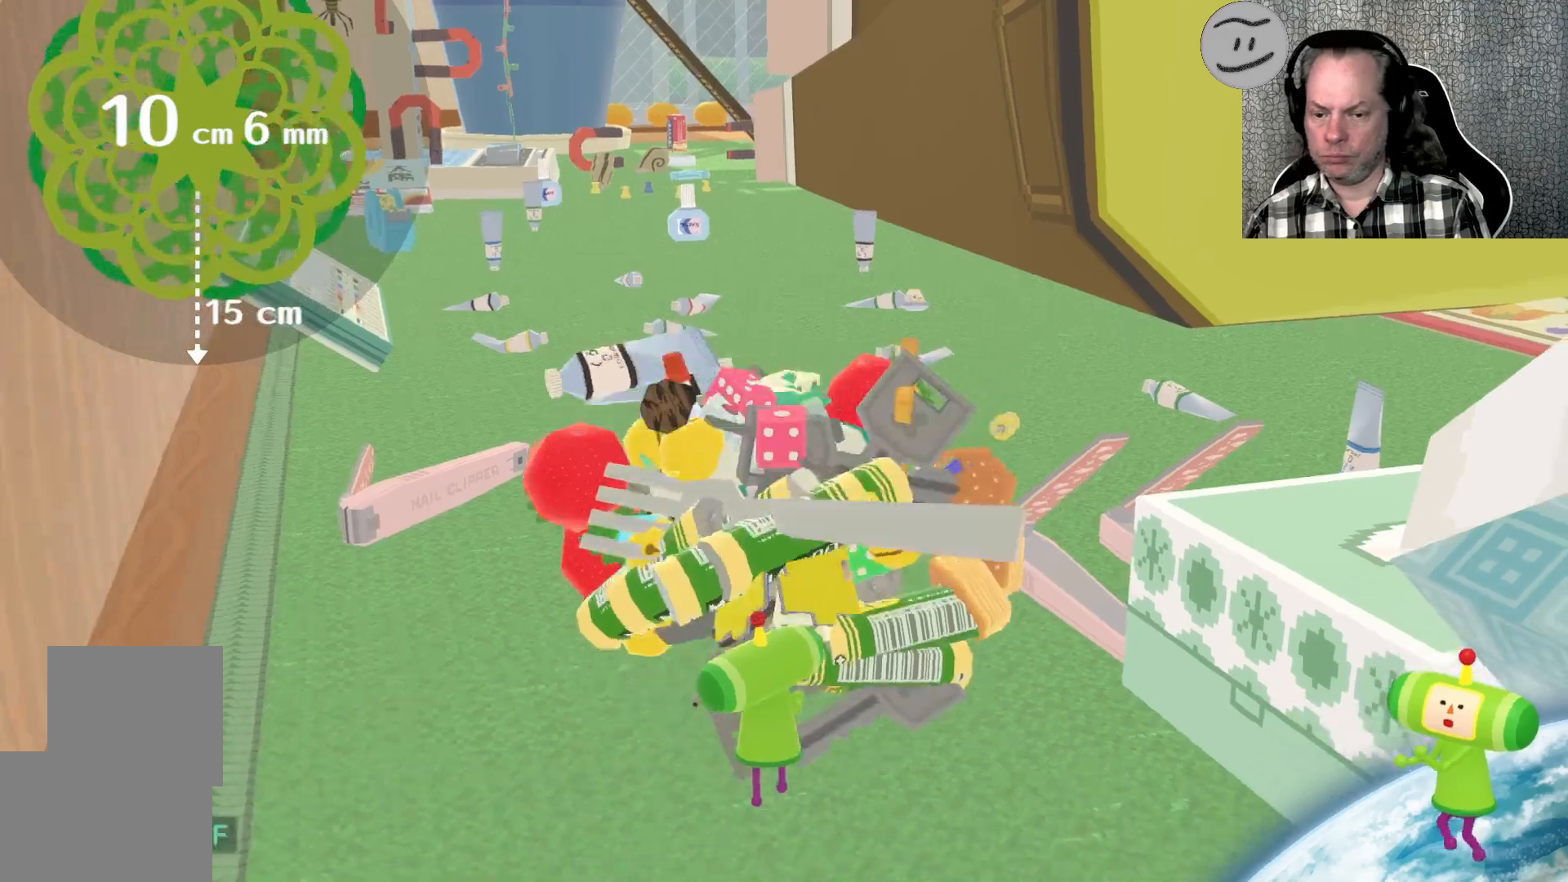
{"buttons": [], "left_stick": "down", "right_stick": "down", "events": []}
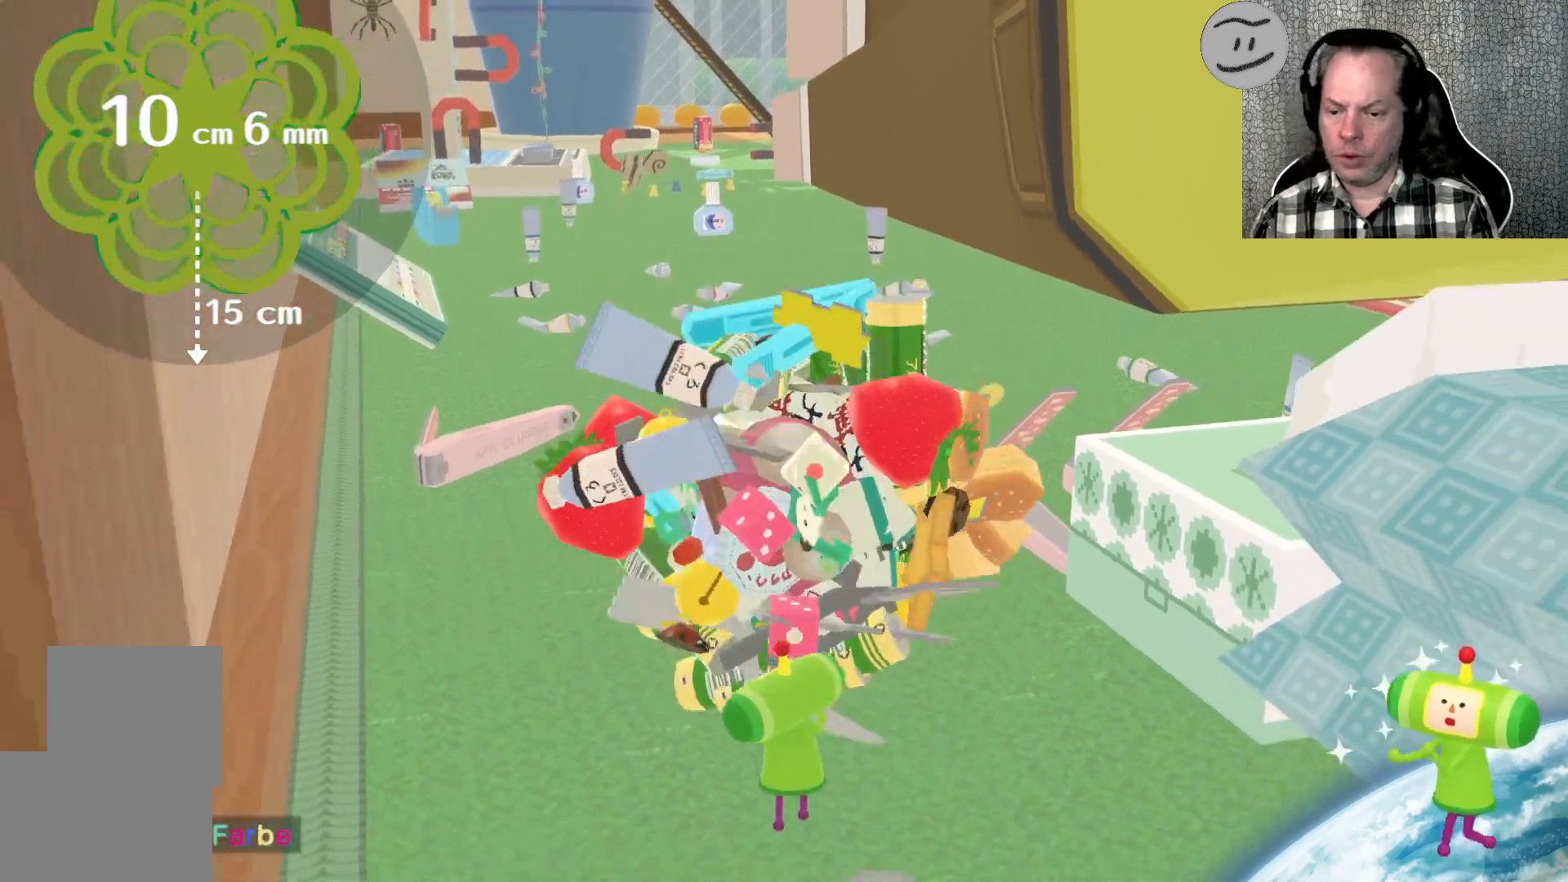
{"buttons": [], "left_stick": "down", "right_stick": "down", "events": []}
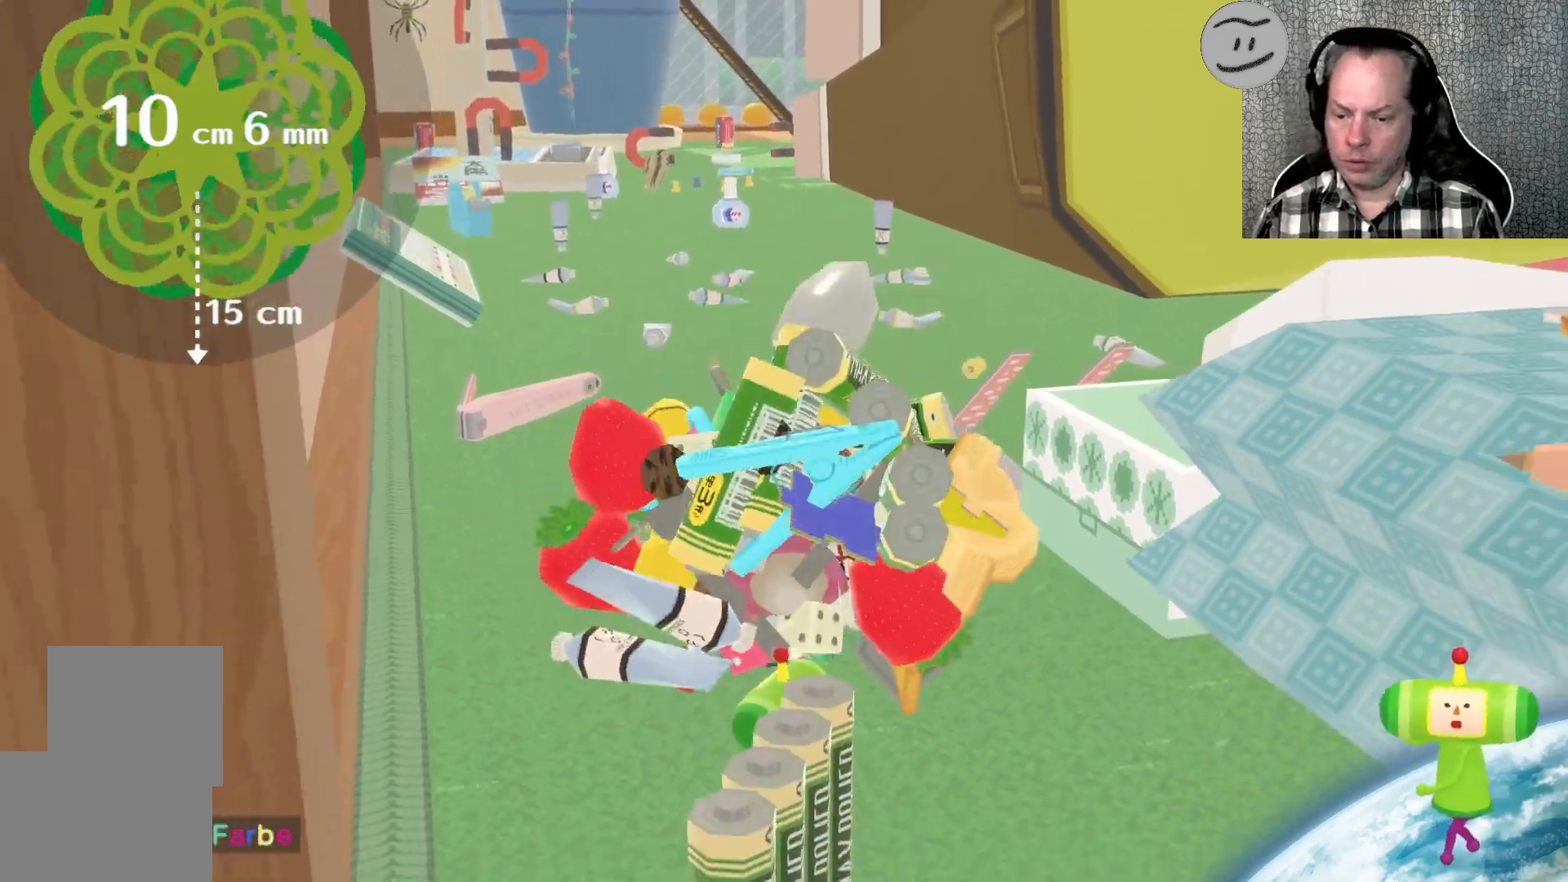
{"buttons": [], "left_stick": "down", "right_stick": "down", "events": []}
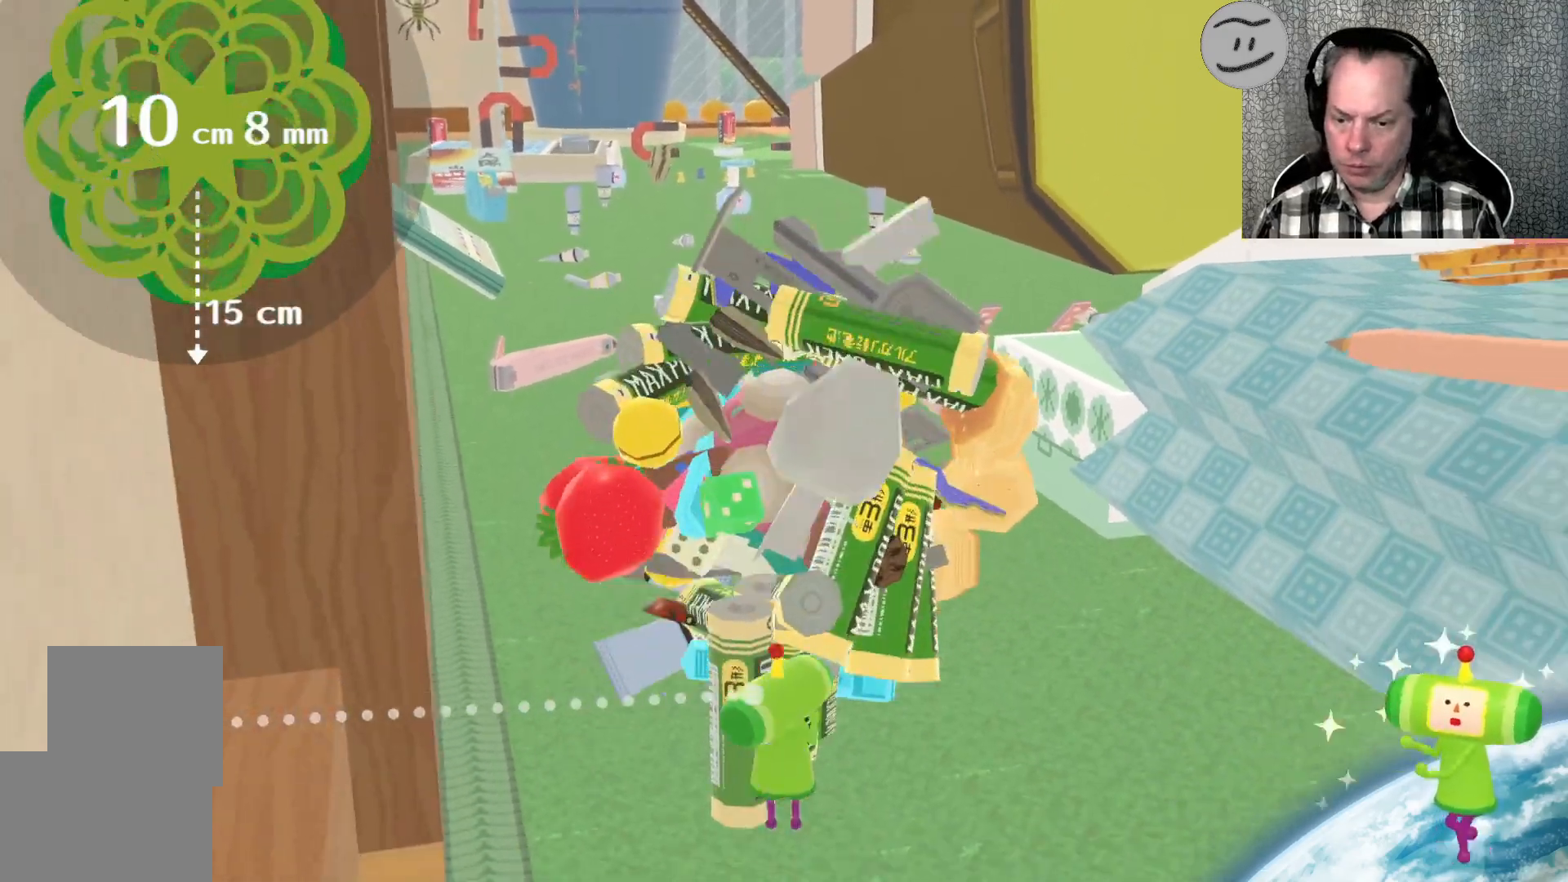
{"buttons": [], "left_stick": "up", "right_stick": "up", "events": [[300, "left_stick", "up"], [400, "right_stick", "up"]]}
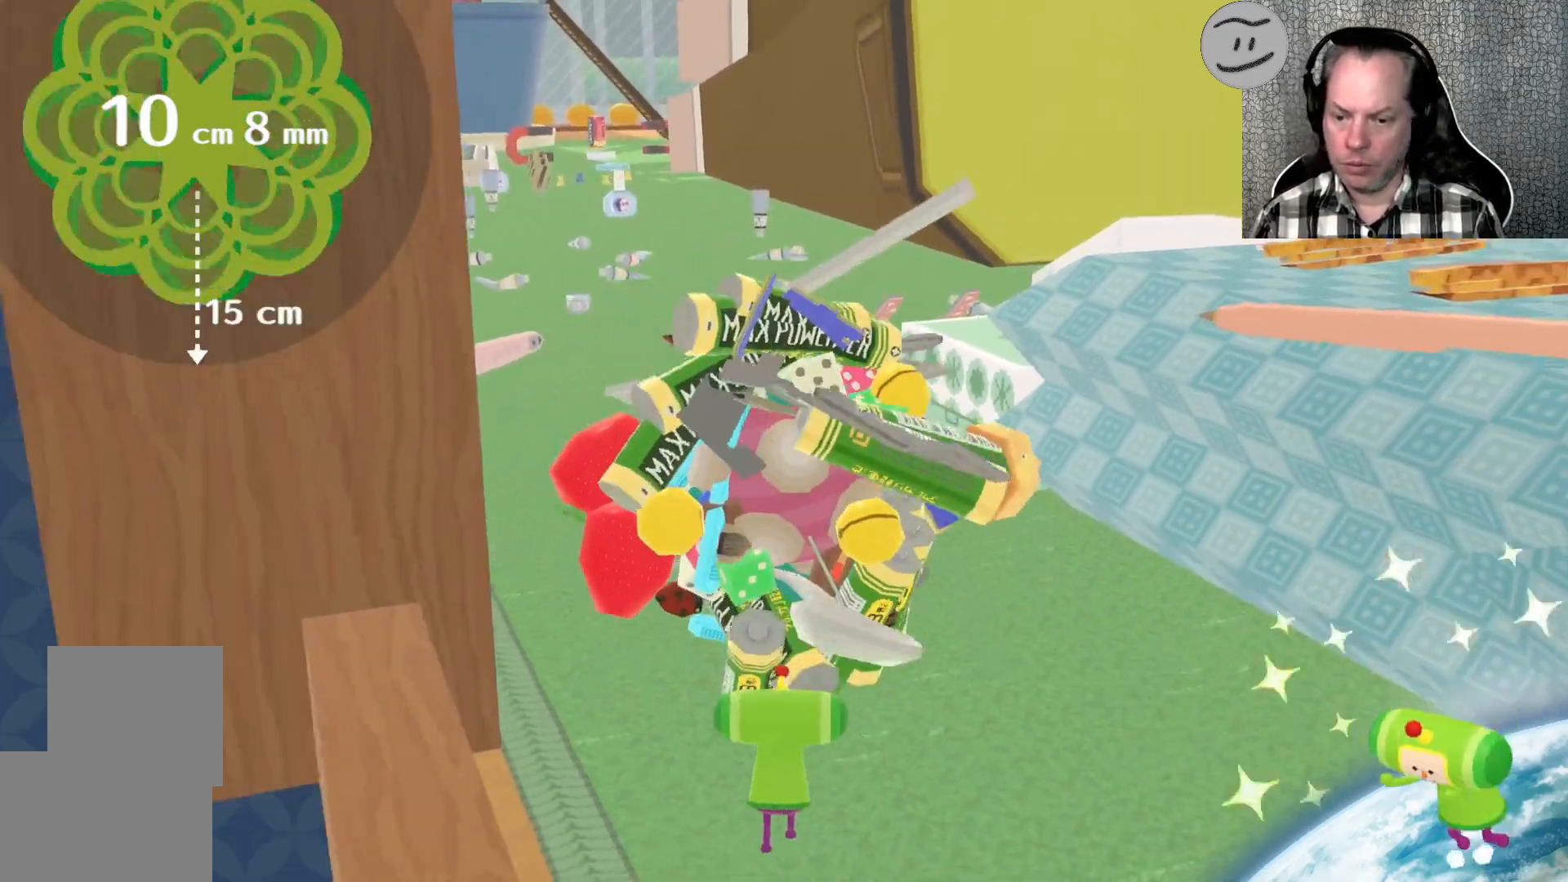
{"buttons": [], "left_stick": "up", "right_stick": "up", "events": []}
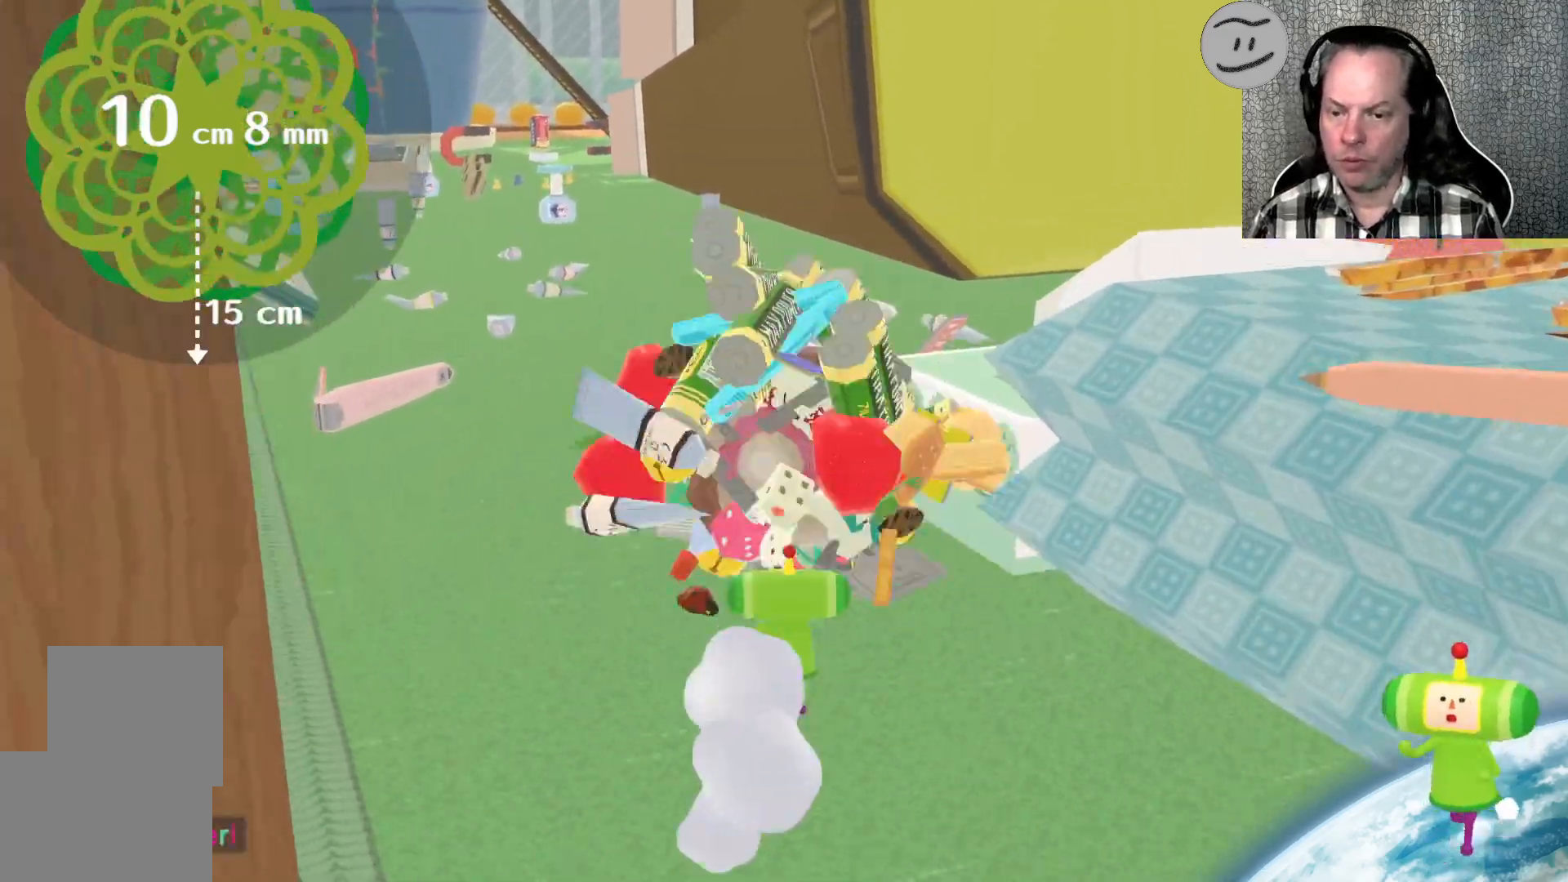
{"buttons": [], "left_stick": "up-right", "right_stick": "up-right", "events": [[333, "right_stick", "up-right"], [400, "left_stick", "up-right"]]}
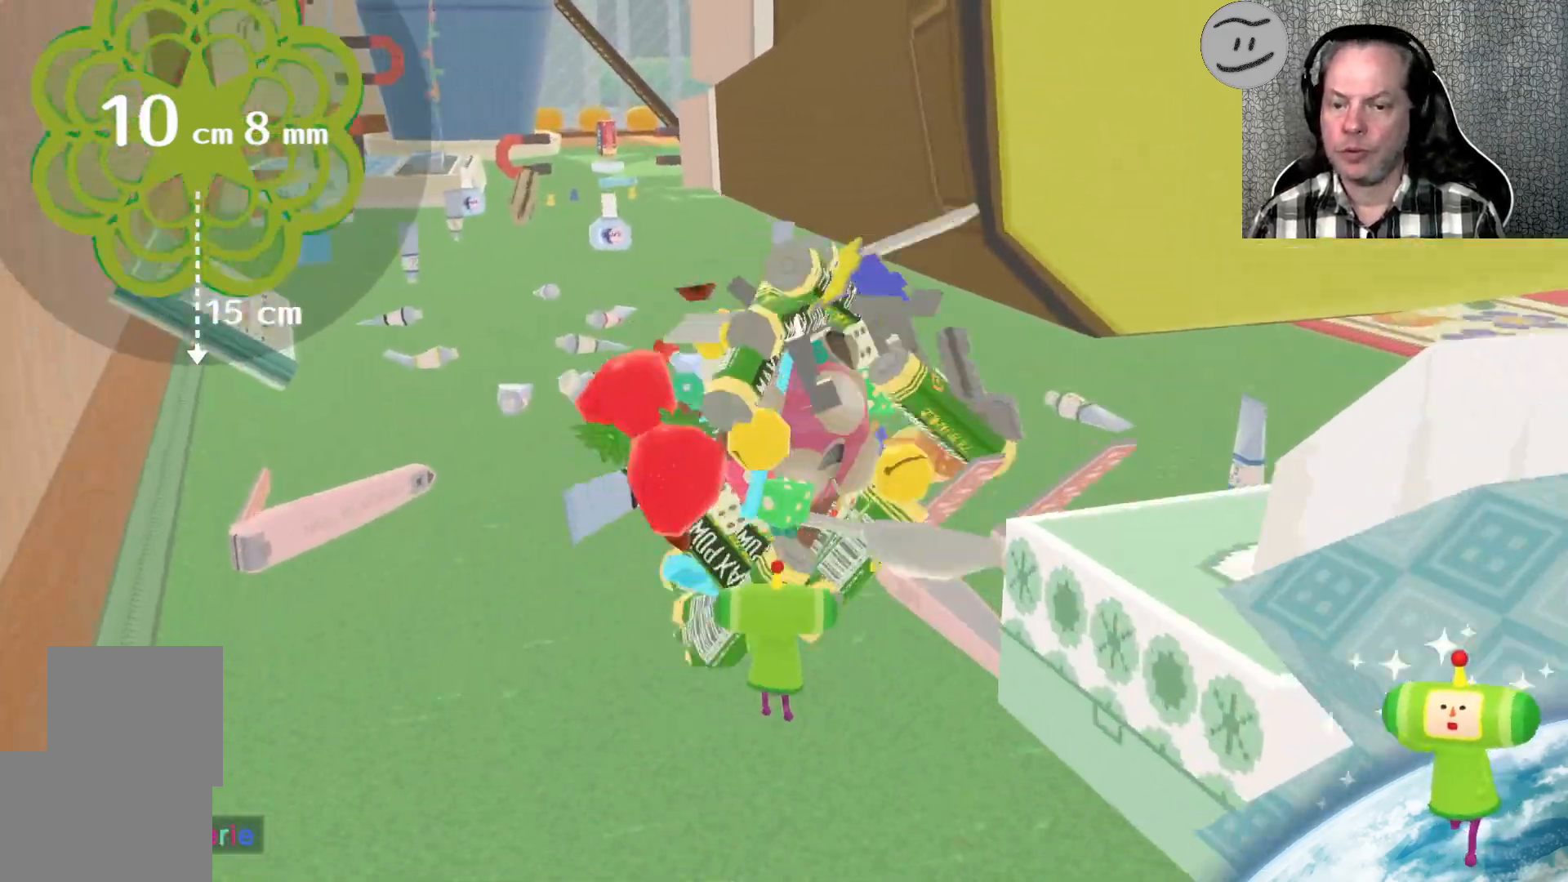
{"buttons": [], "left_stick": "up", "right_stick": "up-right", "events": [[33, "right_stick", "right"], [300, "left_stick", "up"], [433, "right_stick", "up-right"]]}
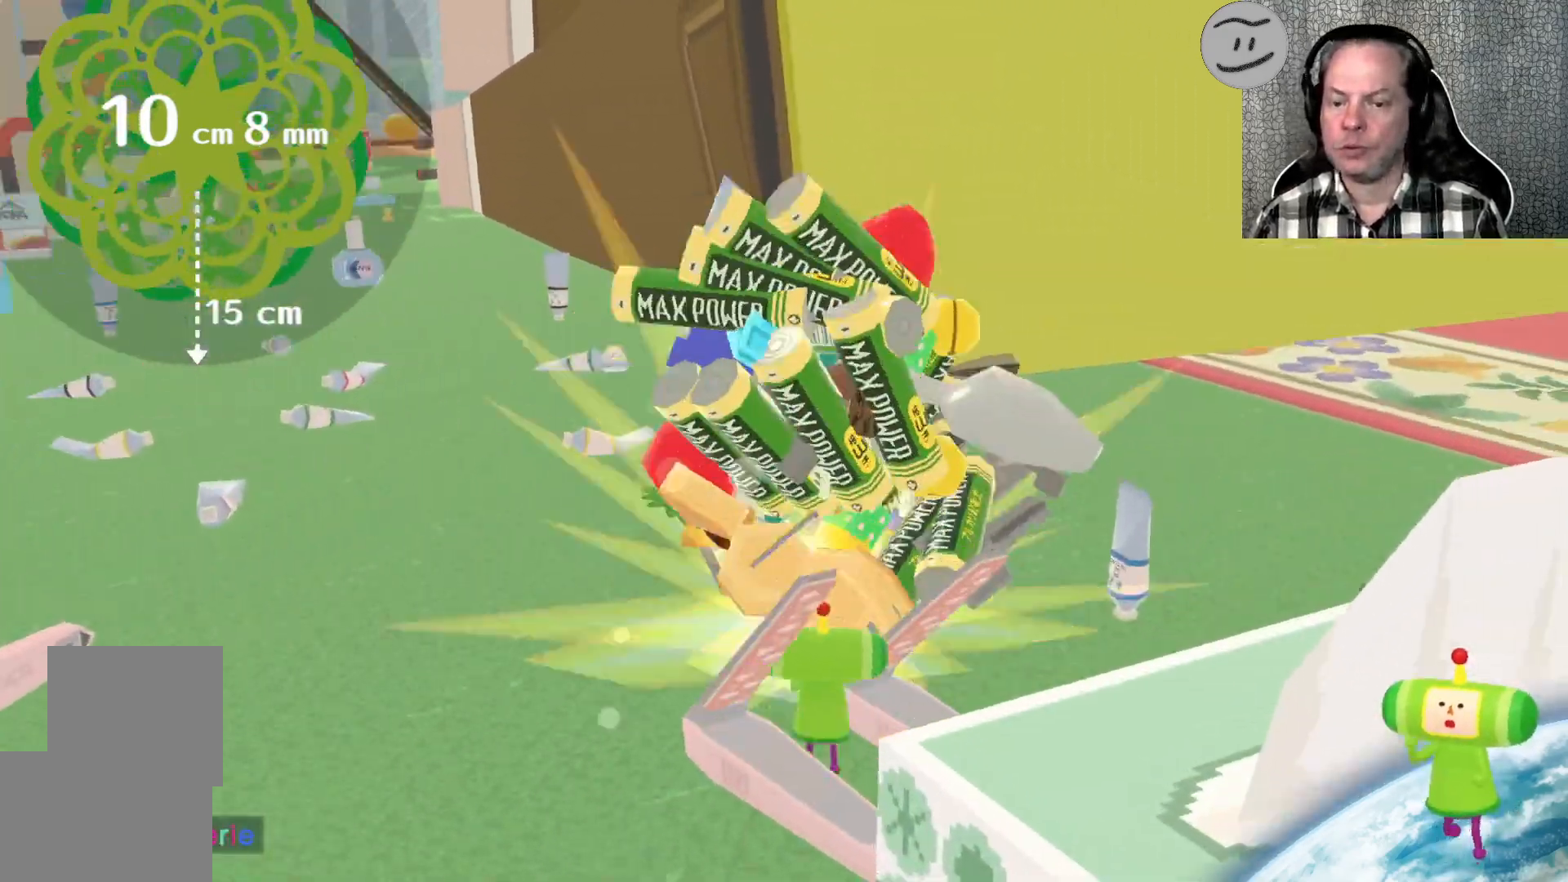
{"buttons": [], "left_stick": "left", "right_stick": "up-left", "events": [[67, "left_stick", "up-left"], [200, "right_stick", "up-left"], [333, "left_stick", "left"]]}
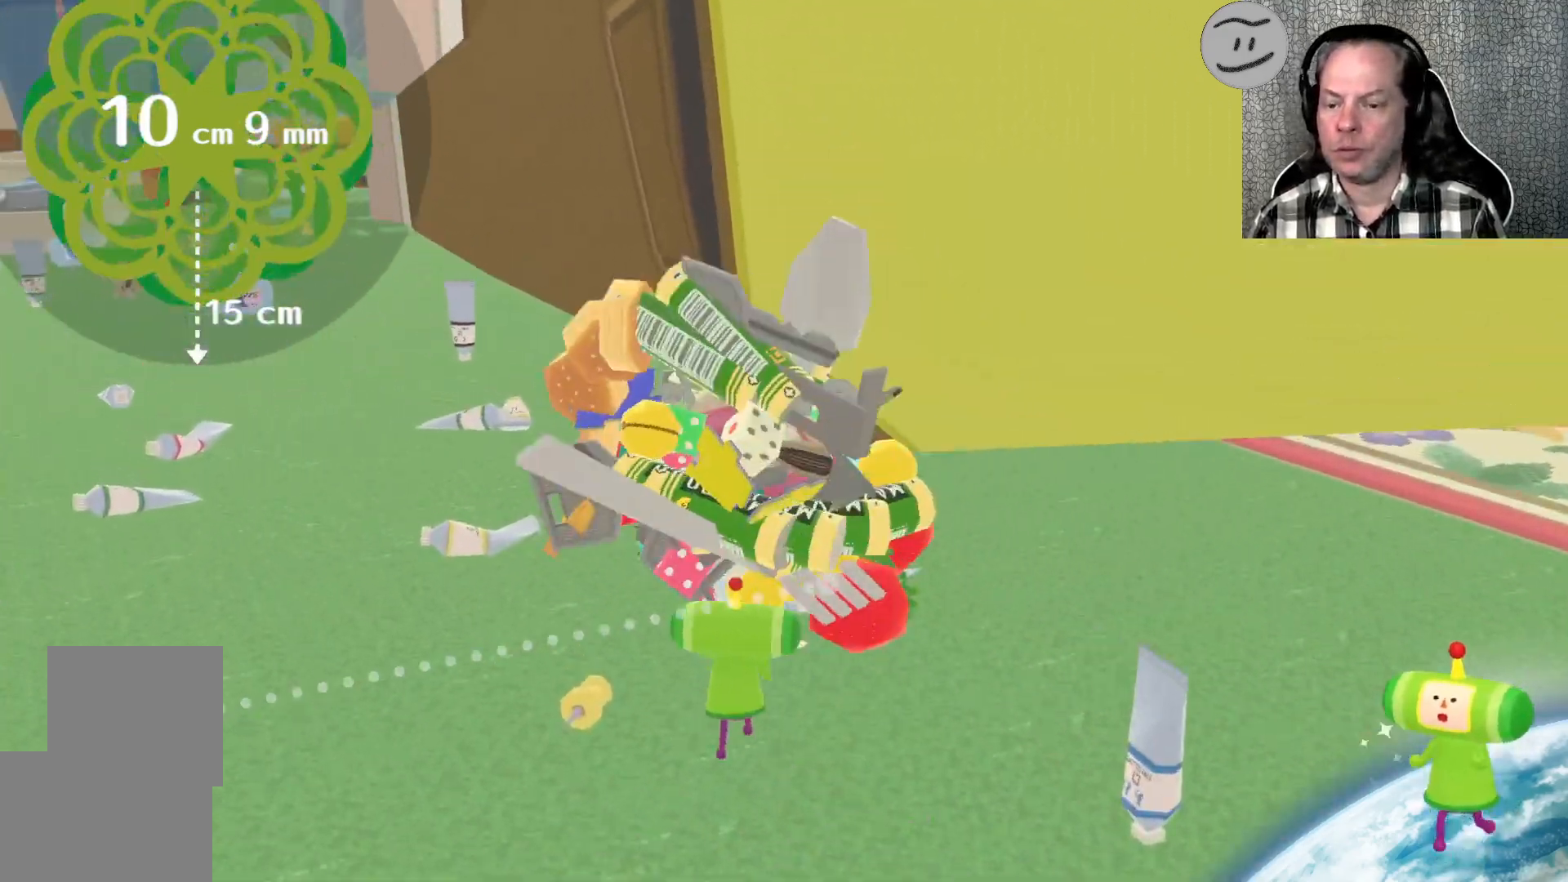
{"buttons": [], "left_stick": "up-left", "right_stick": "up", "events": [[500, "left_stick", "up-left"], [500, "right_stick", "up"]]}
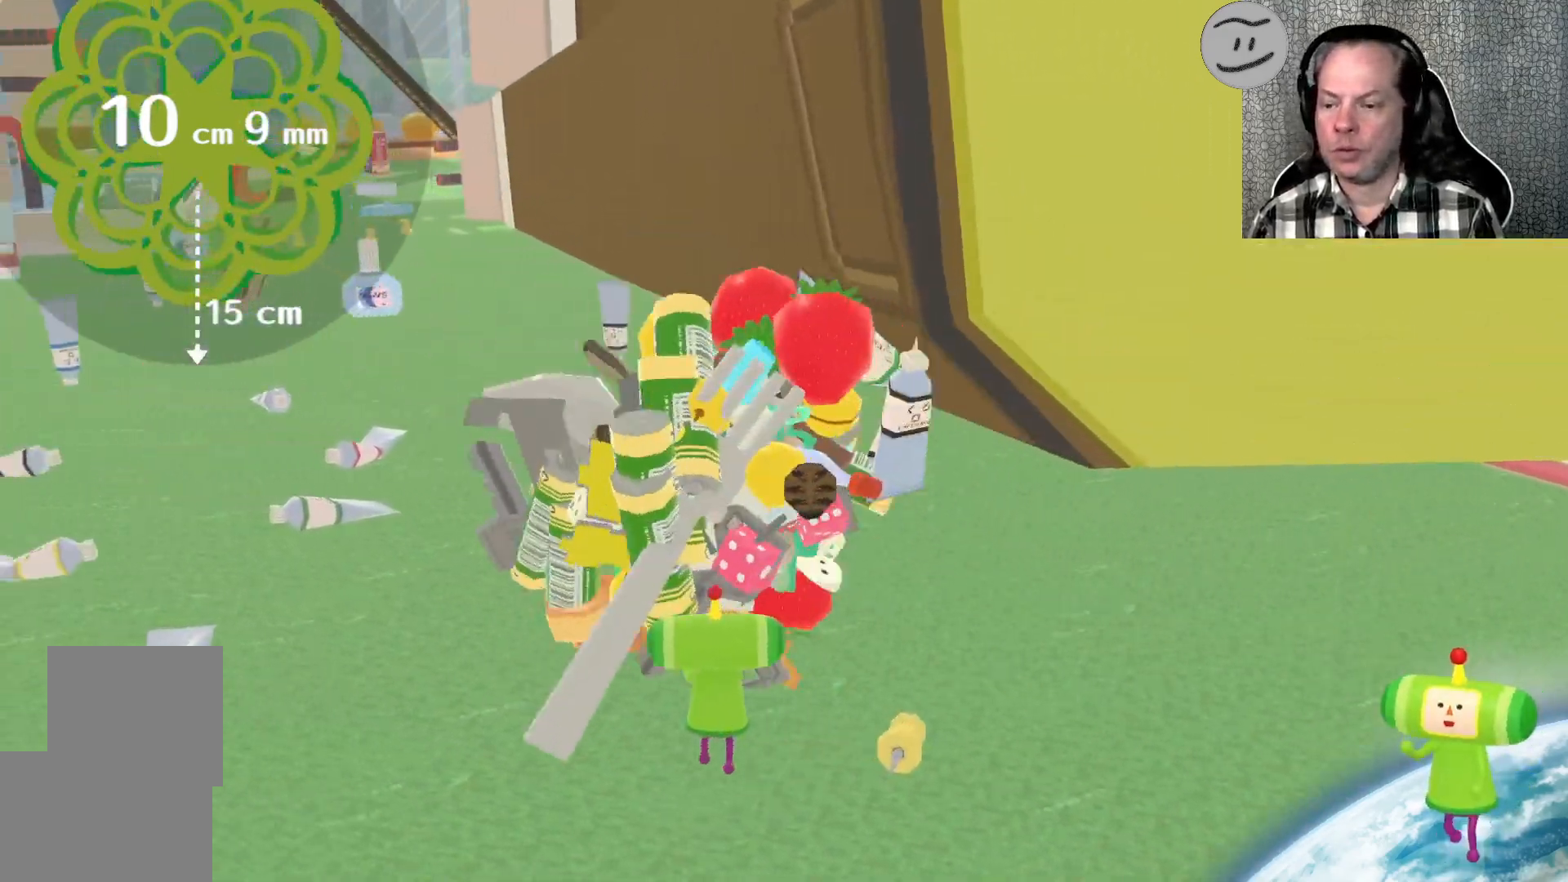
{"buttons": [], "left_stick": "left", "right_stick": "up", "events": [[367, "left_stick", "left"]]}
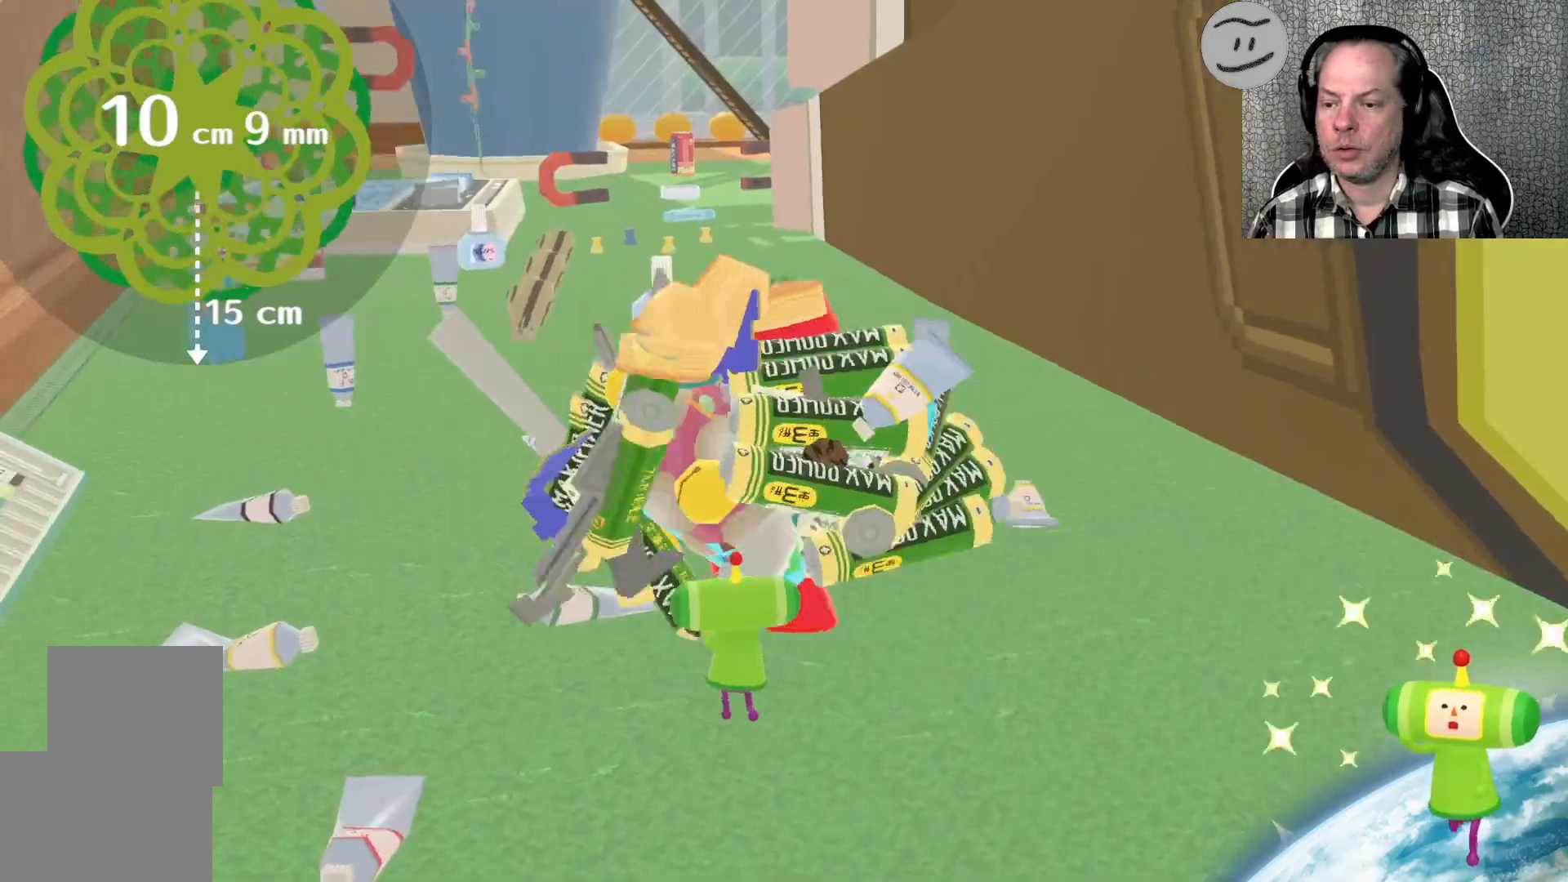
{"buttons": [], "left_stick": "up-left", "right_stick": "up", "events": [[300, "left_stick", "up-left"]]}
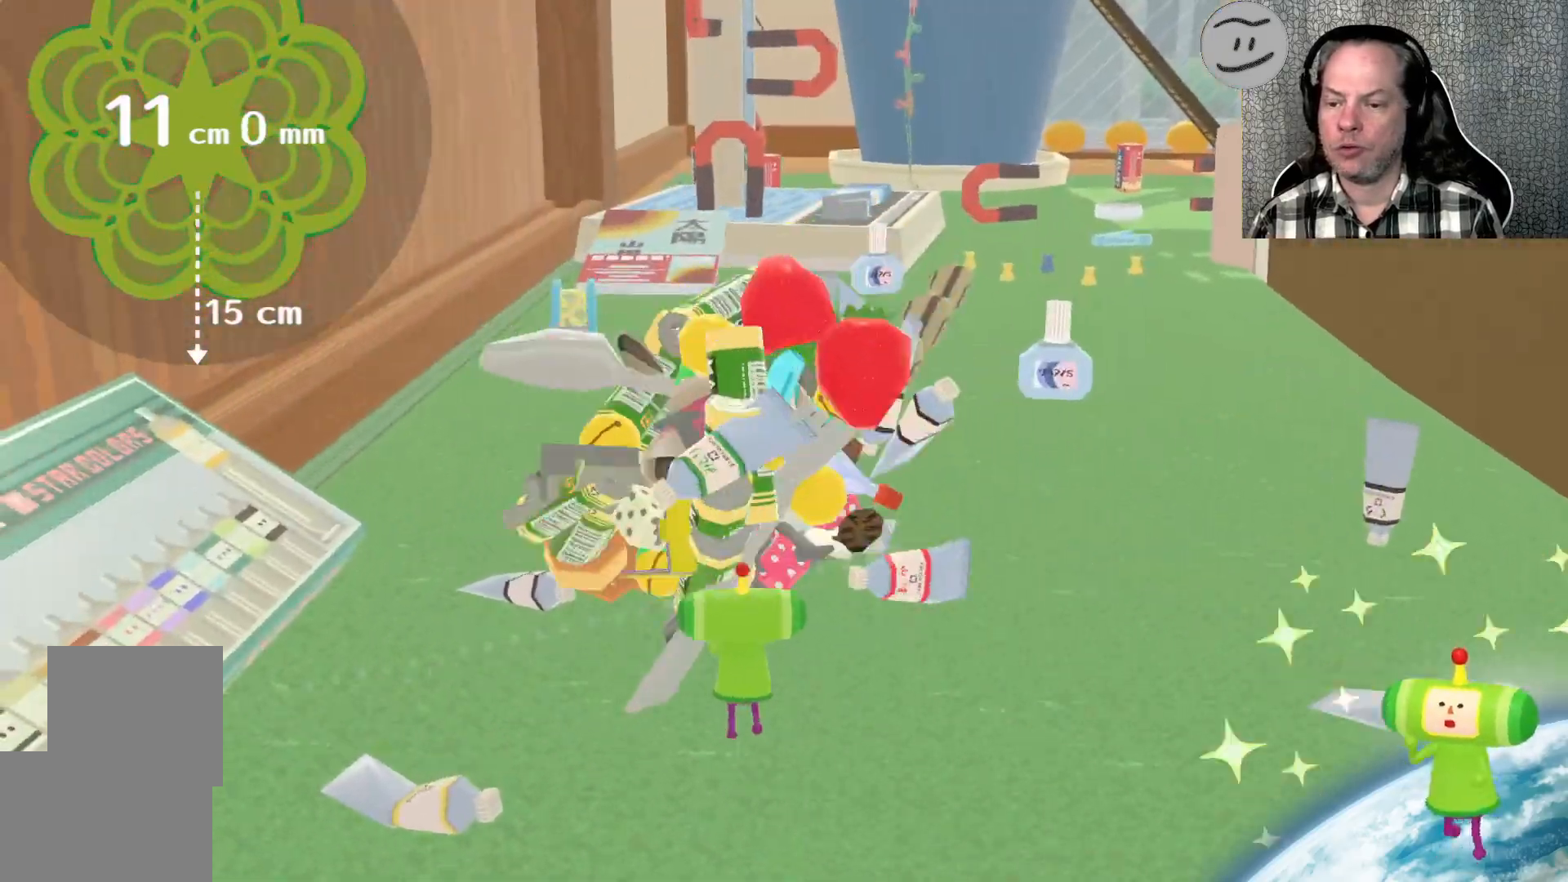
{"buttons": [], "left_stick": "left", "right_stick": "up", "events": [[67, "left_stick", "up"], [67, "right_stick", "up-right"], [233, "left_stick", "up-left"], [300, "right_stick", "up"], [400, "left_stick", "left"]]}
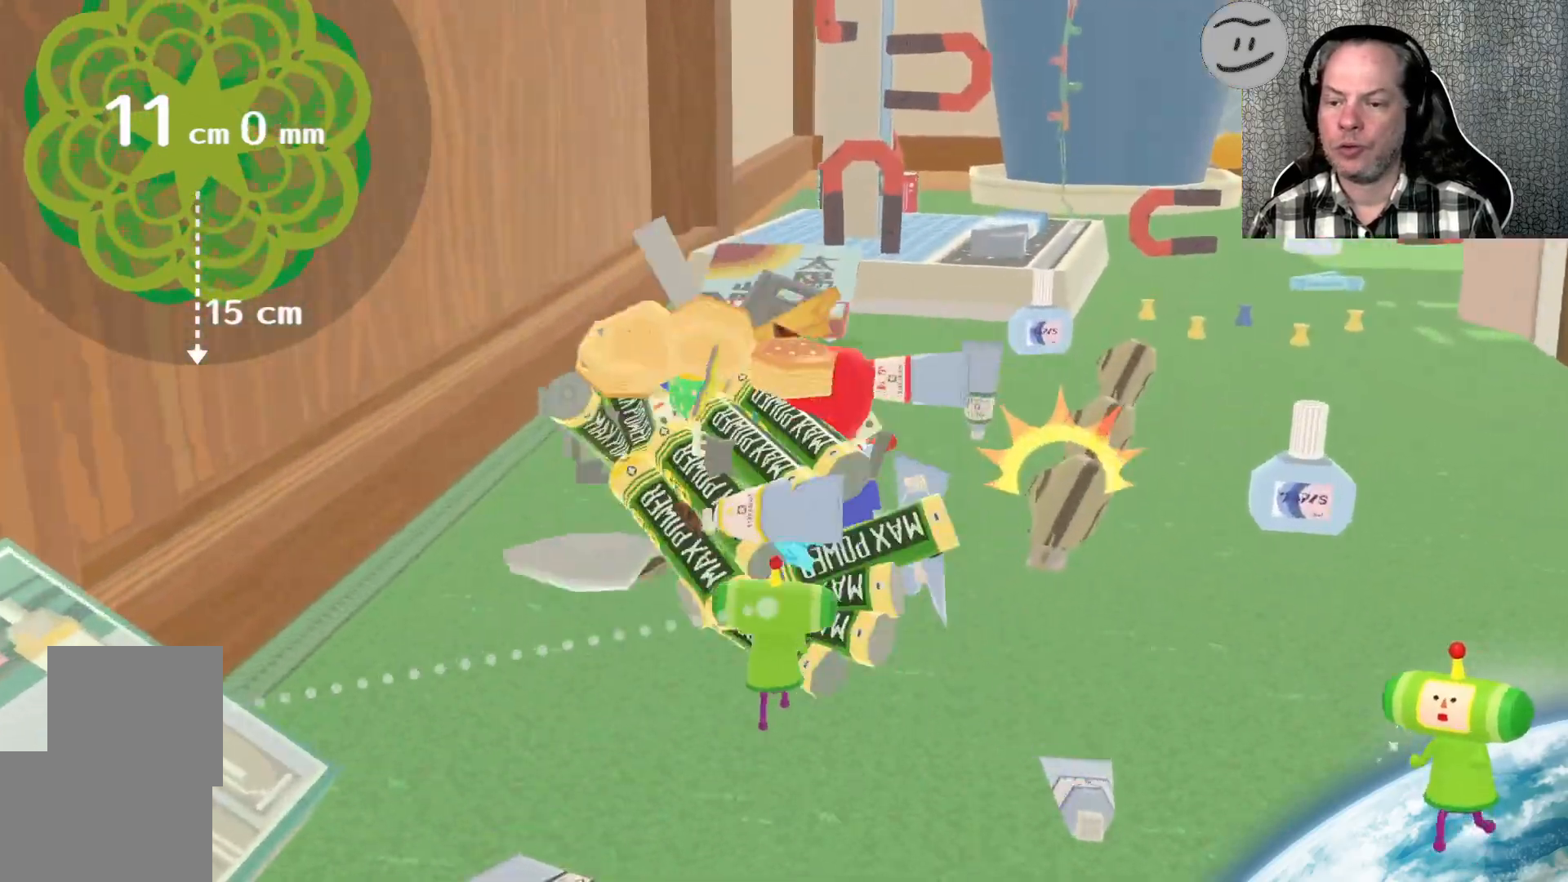
{"buttons": [], "left_stick": "up-right", "right_stick": "right", "events": [[133, "left_stick", "up-left"], [233, "right_stick", "up-right"], [300, "left_stick", "up-right"], [367, "right_stick", "right"]]}
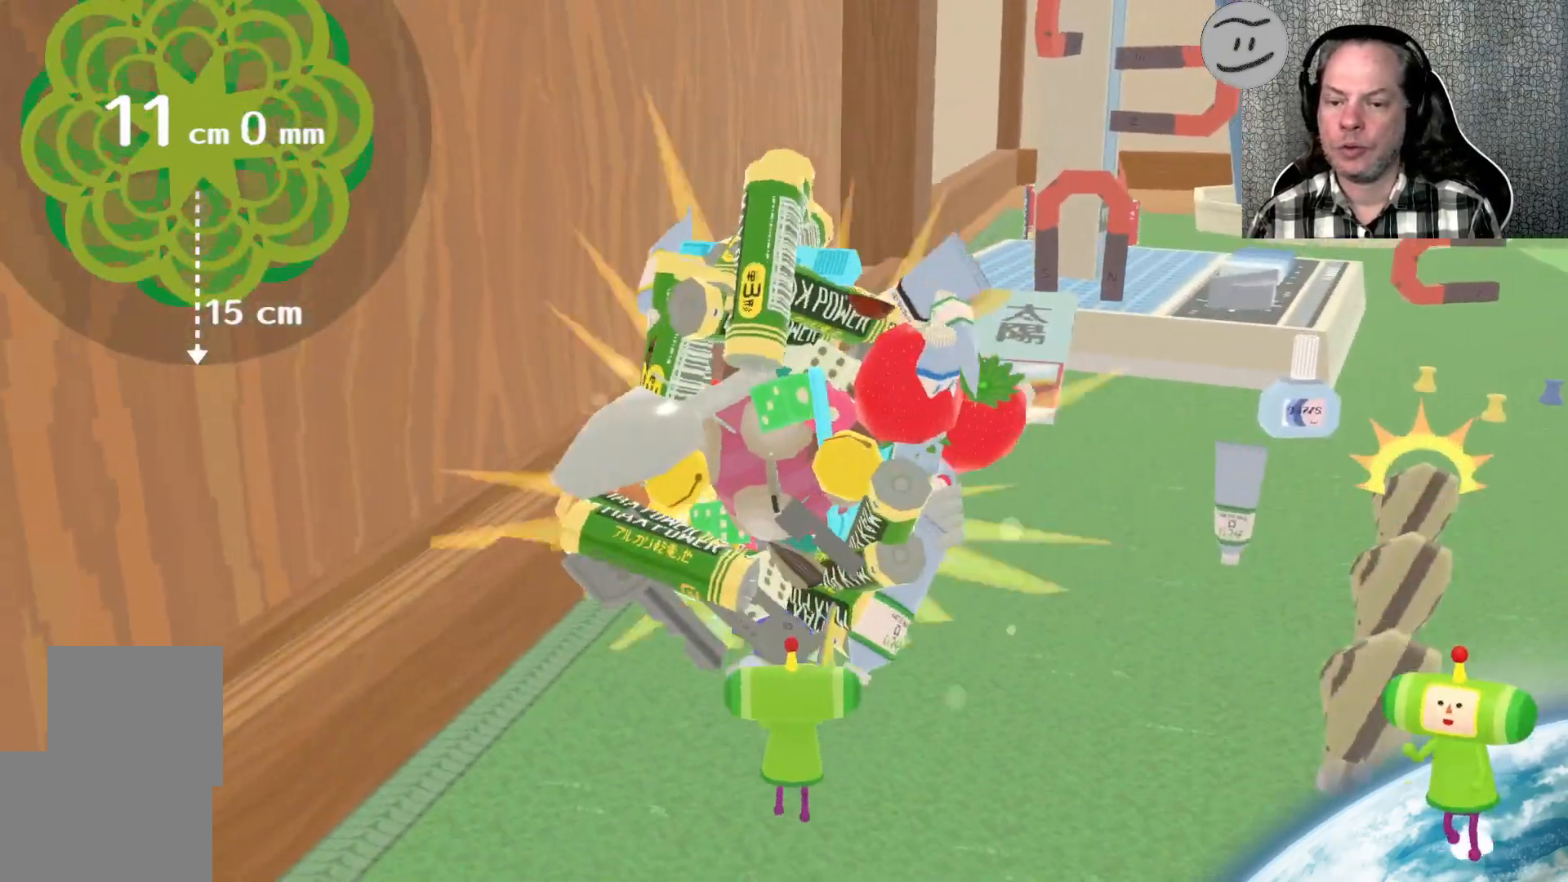
{"buttons": [], "left_stick": "right", "right_stick": "right", "events": [[467, "left_stick", "right"]]}
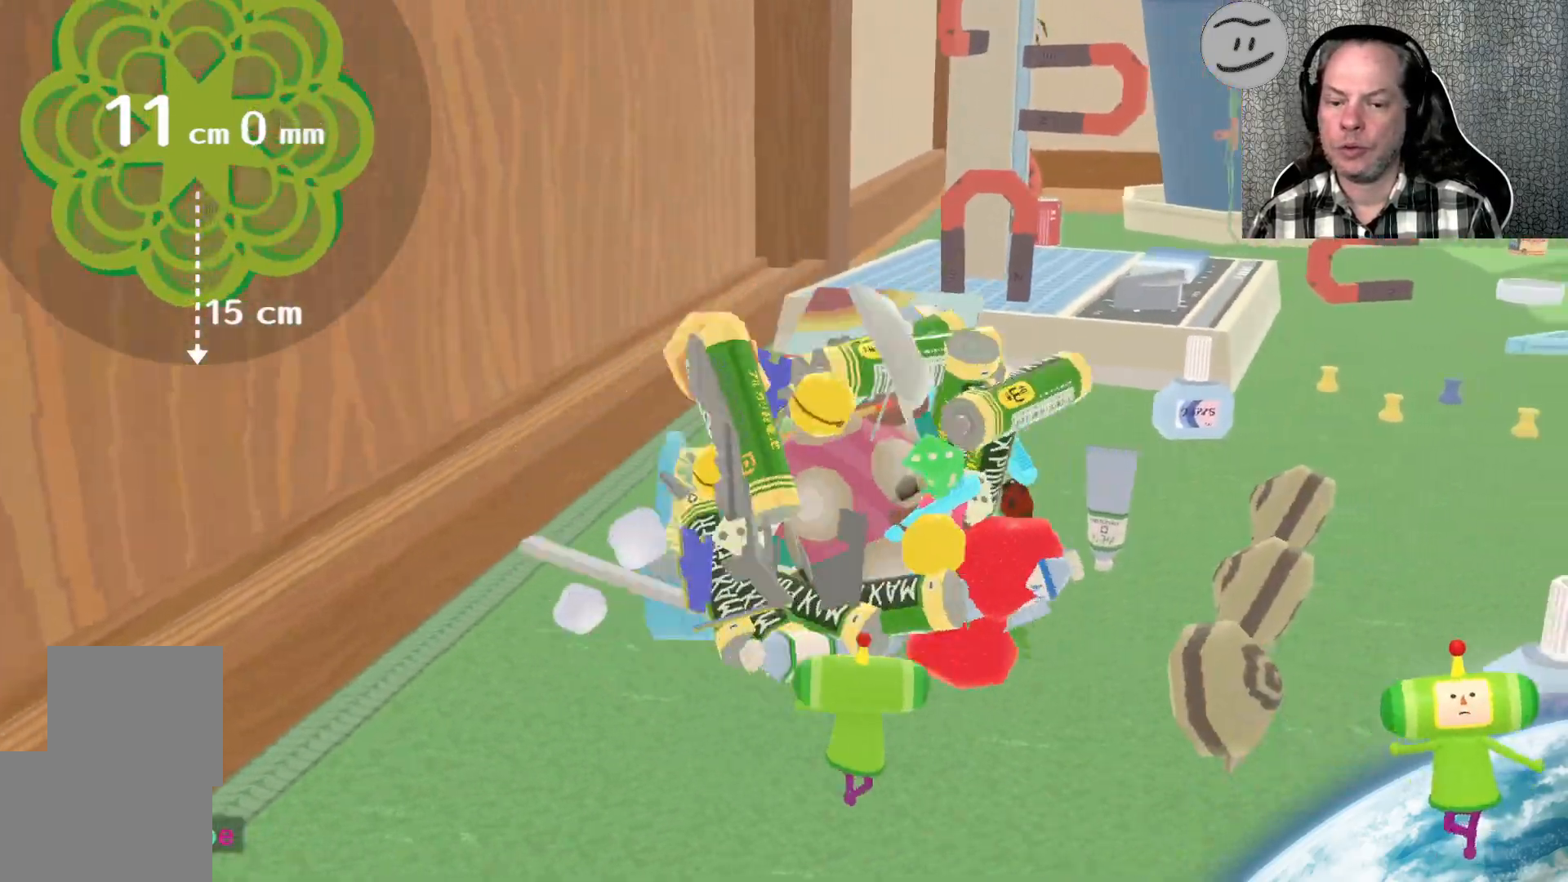
{"buttons": [], "left_stick": "up-right", "right_stick": "up-right", "events": [[467, "left_stick", "up-right"], [467, "right_stick", "up-right"]]}
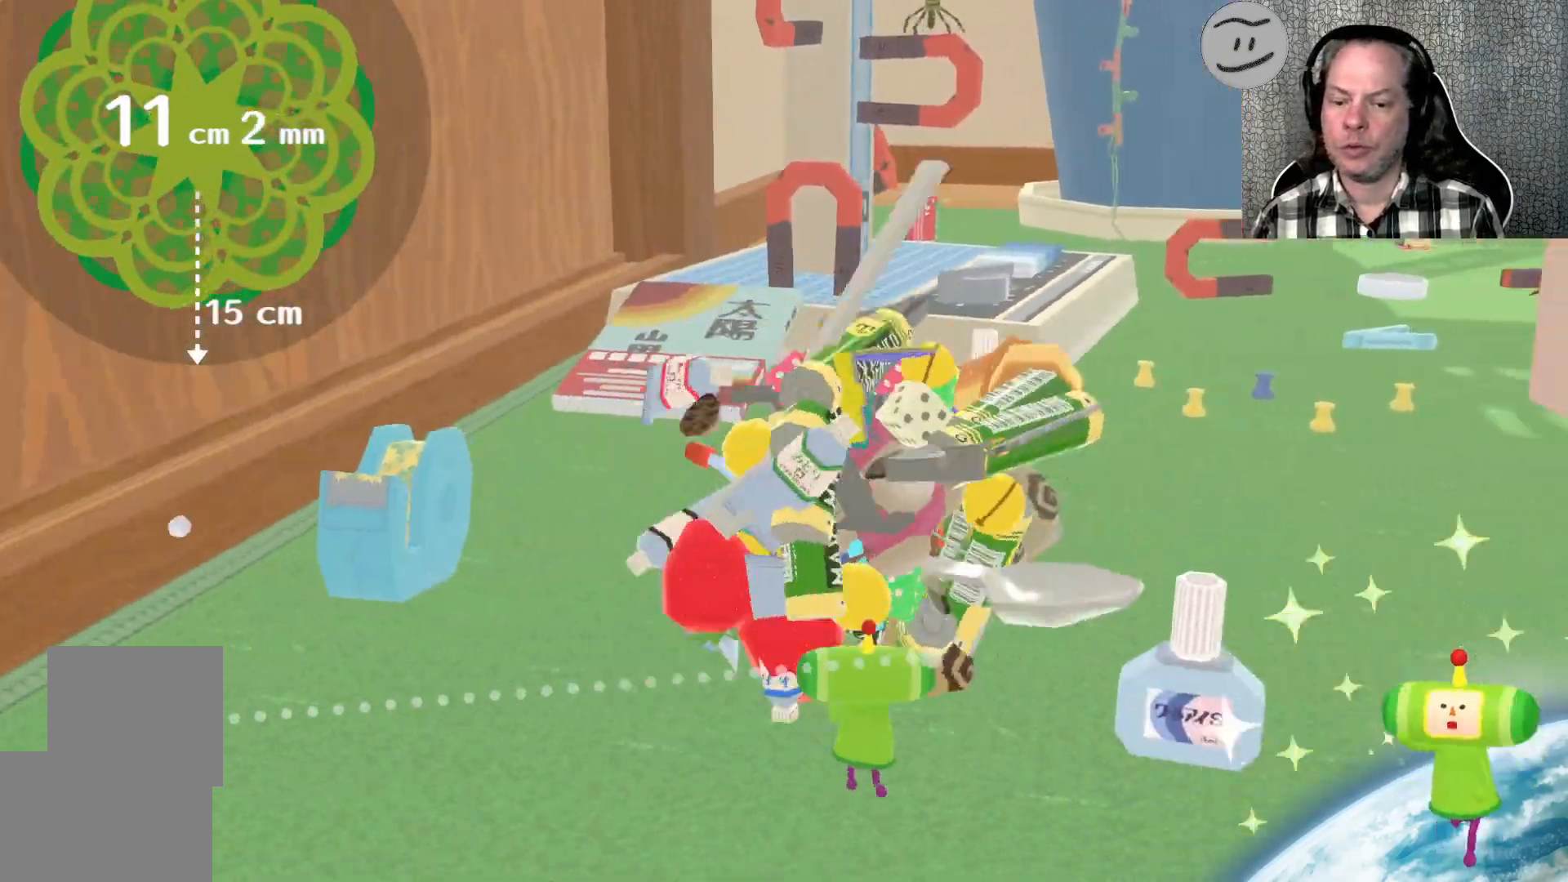
{"buttons": [], "left_stick": "up", "right_stick": "up-right", "events": [[233, "left_stick", "up"]]}
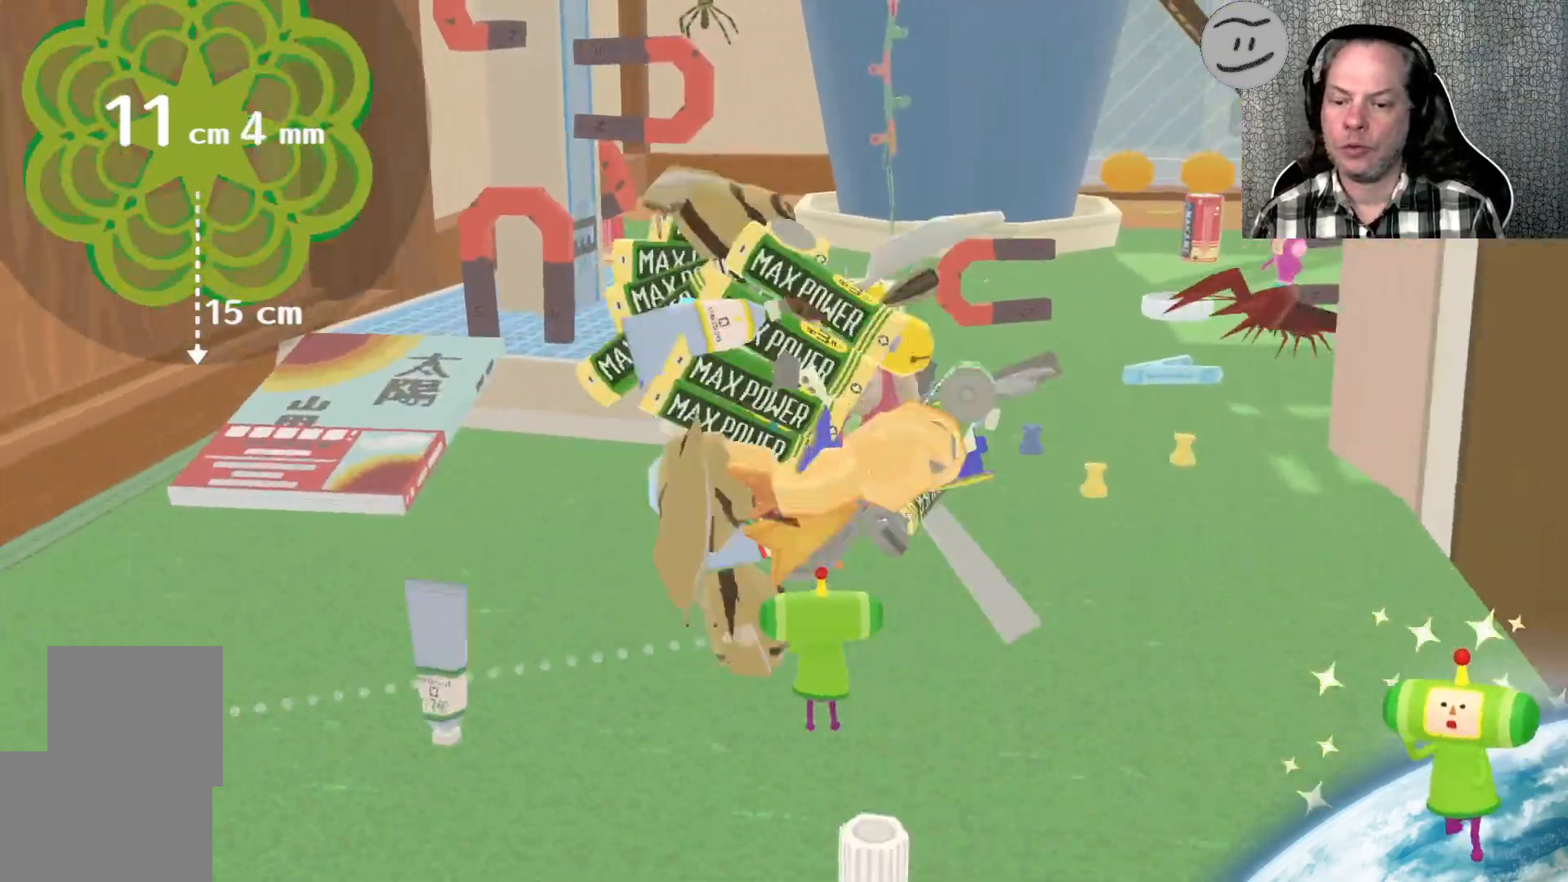
{"buttons": [], "left_stick": "up-right", "right_stick": "right", "events": [[100, "right_stick", "up"], [133, "left_stick", "up-right"], [233, "right_stick", "up-right"], [333, "right_stick", "right"]]}
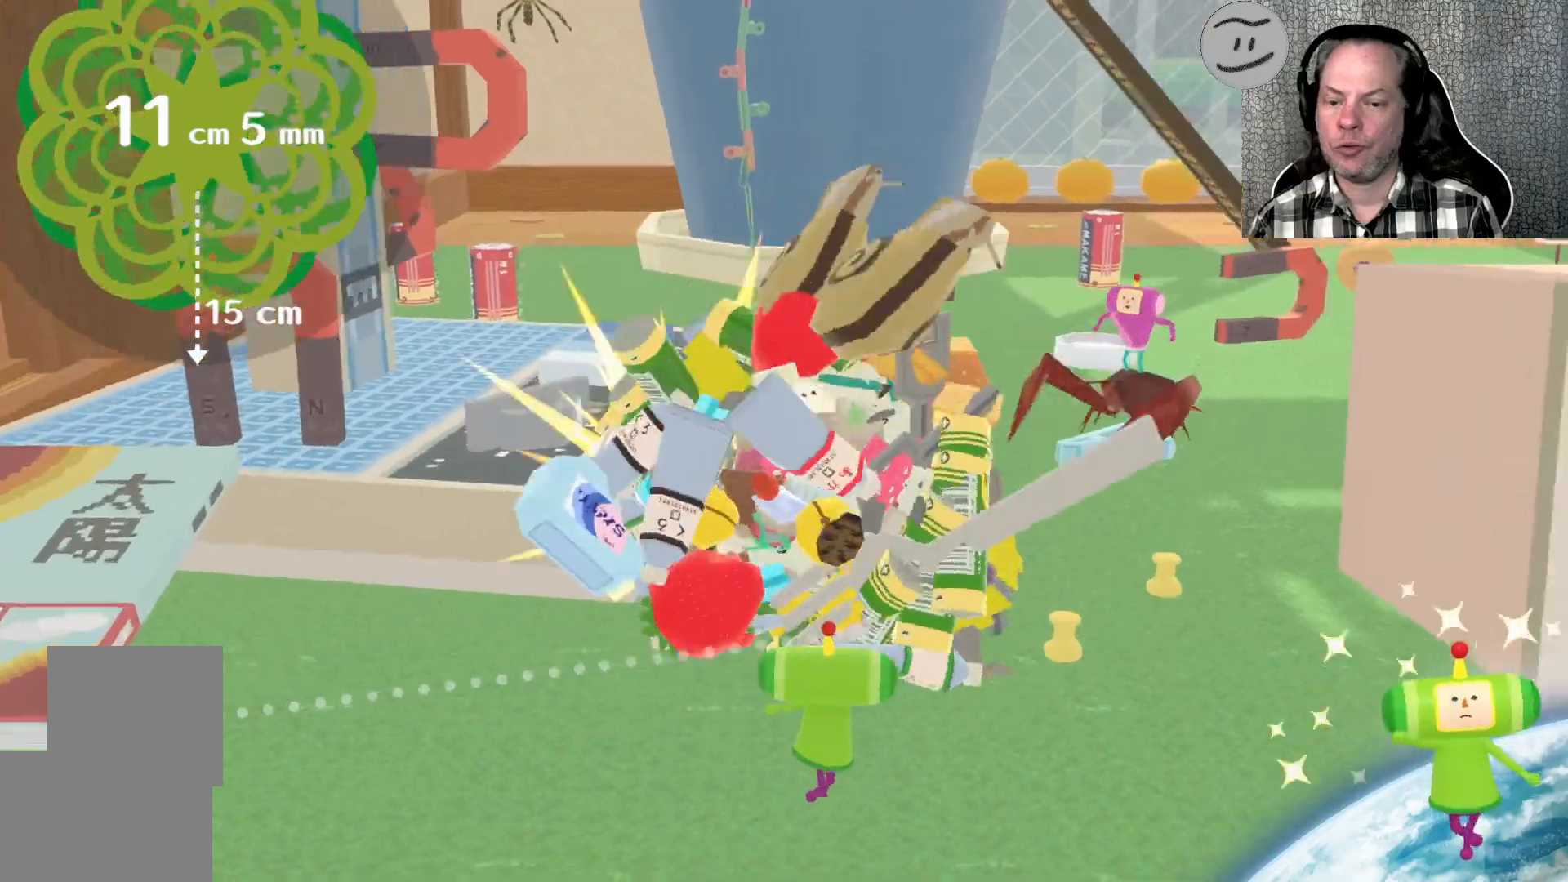
{"buttons": [], "left_stick": "up-left", "right_stick": "up-left", "events": [[167, "right_stick", "up"], [267, "left_stick", "up-left"], [300, "right_stick", "up-left"]]}
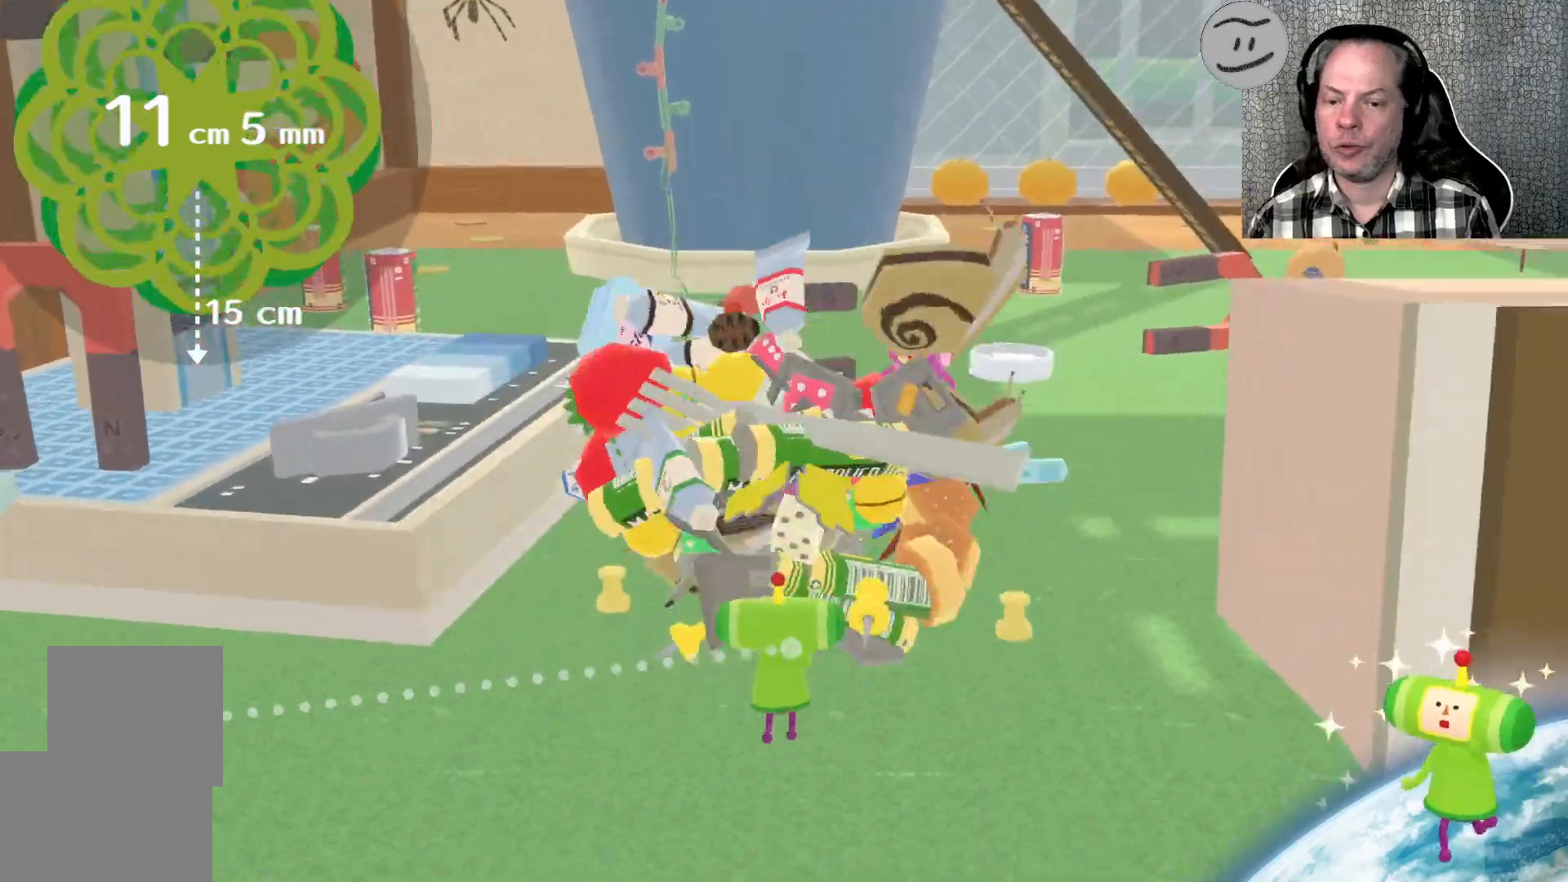
{"buttons": [], "left_stick": "up", "right_stick": "up-left", "events": [[467, "left_stick", "up"]]}
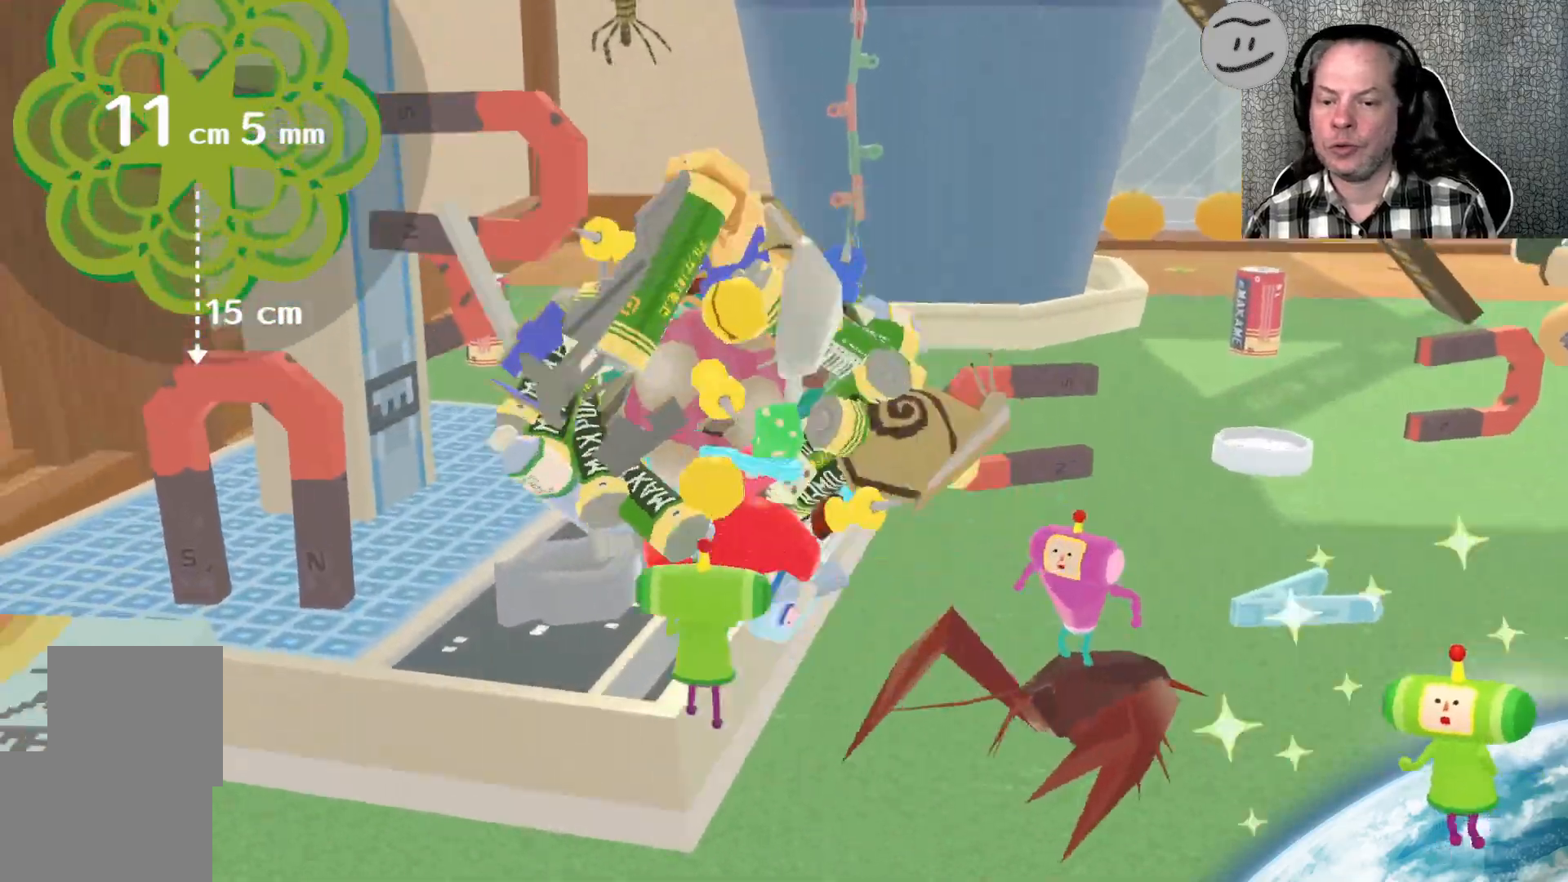
{"buttons": [], "left_stick": "up-right", "right_stick": "right", "events": [[67, "right_stick", "up-right"], [200, "left_stick", "up-right"], [200, "right_stick", "right"]]}
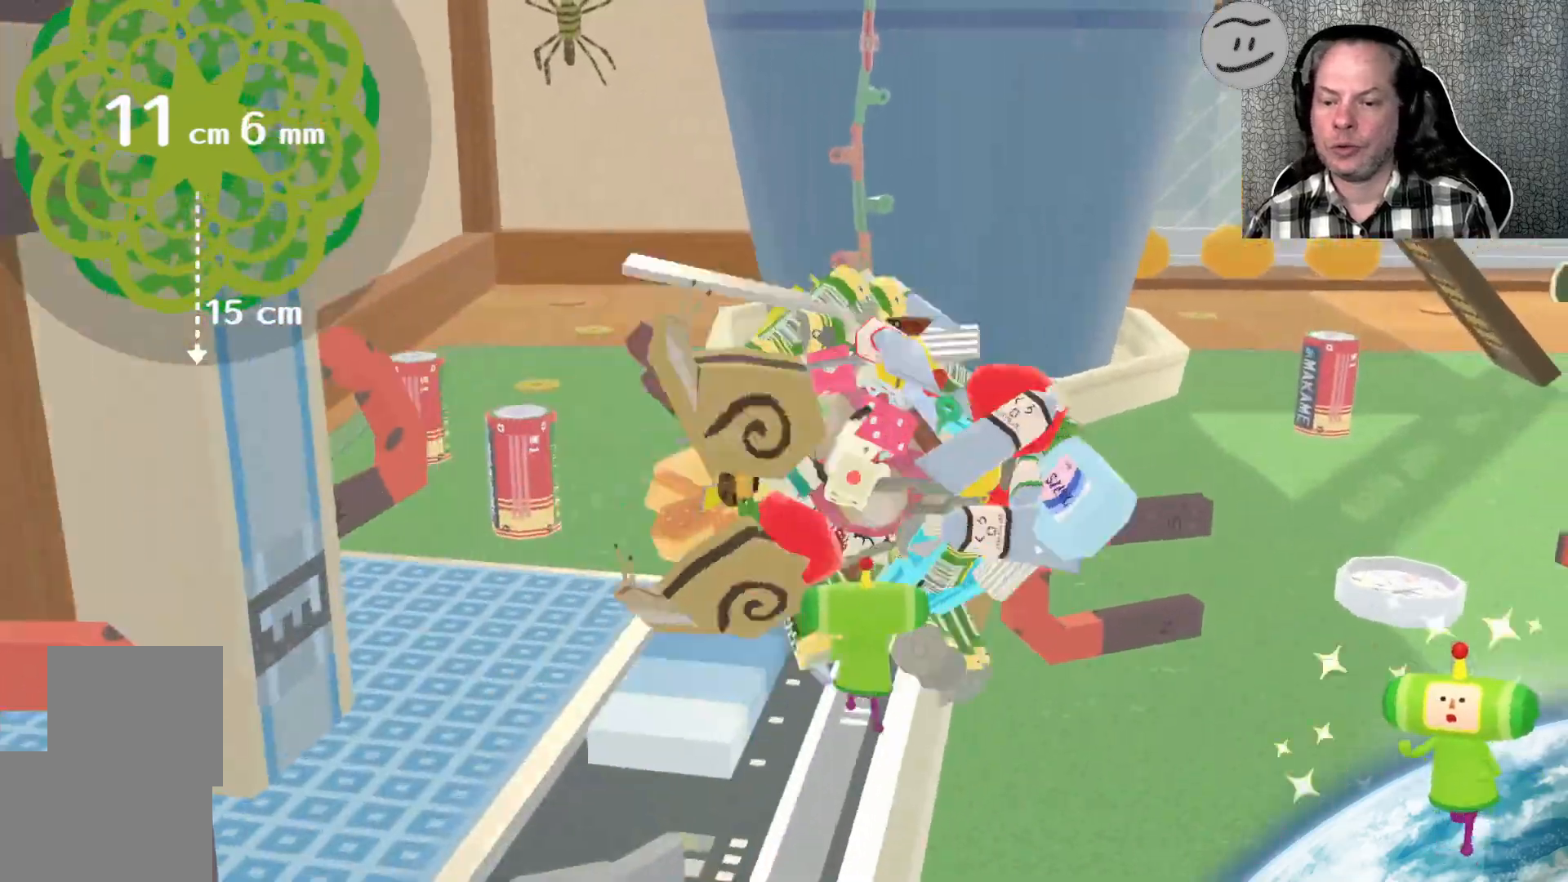
{"buttons": [], "left_stick": "right", "right_stick": "right", "events": [[300, "left_stick", "right"]]}